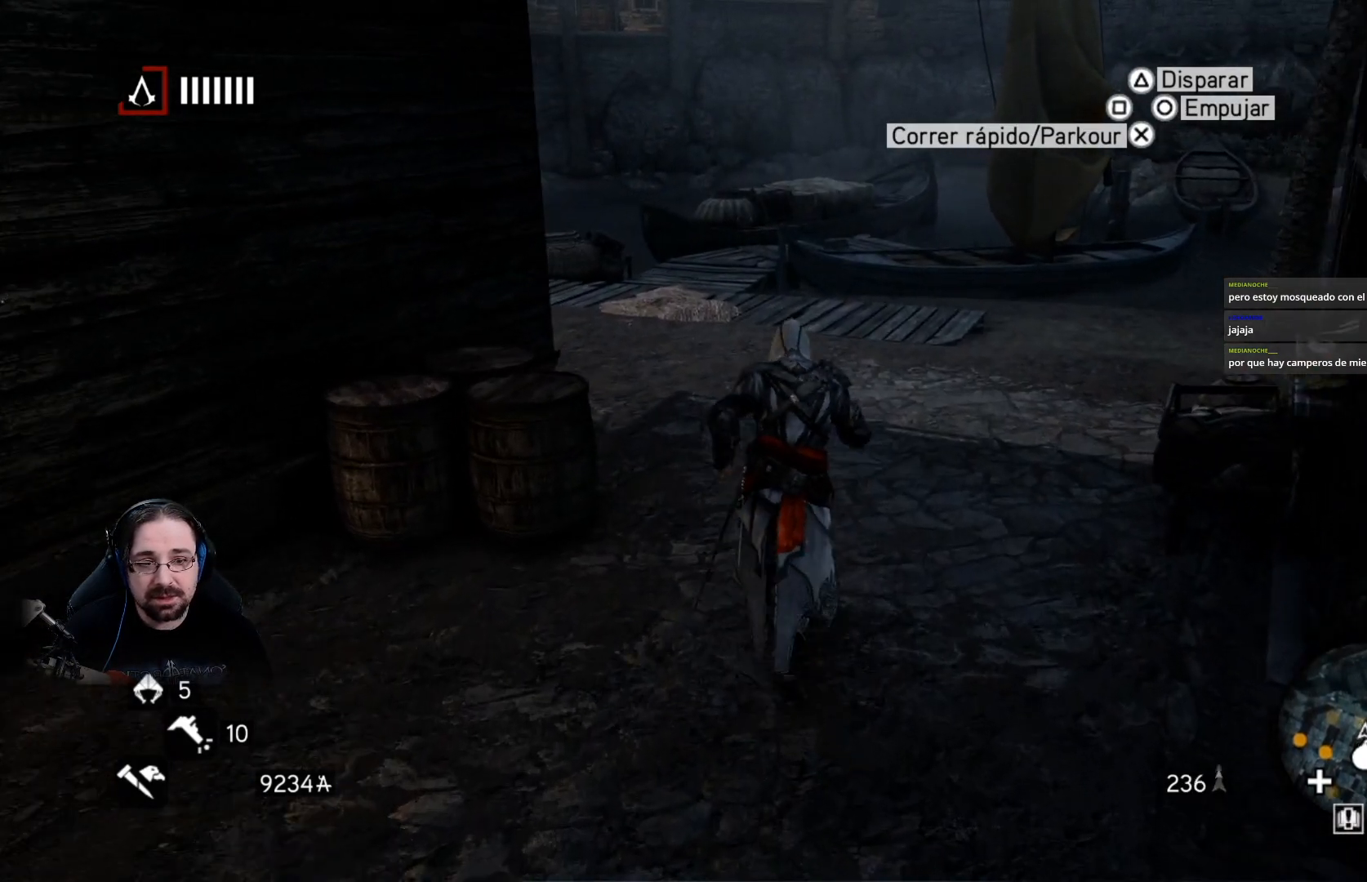
Gameplay with a controller (PlayStation layout); each line is a JSON object with the inputs held at the frame after it. "events" lists button and stick changes between this image and that frame as [ms after this image, input, new state], when the widget could be followed in between.
{"buttons": ["R2"], "left_stick": "up", "right_stick": "right", "events": [[33, "right_stick", "up-right"], [167, "right_stick", "right"]]}
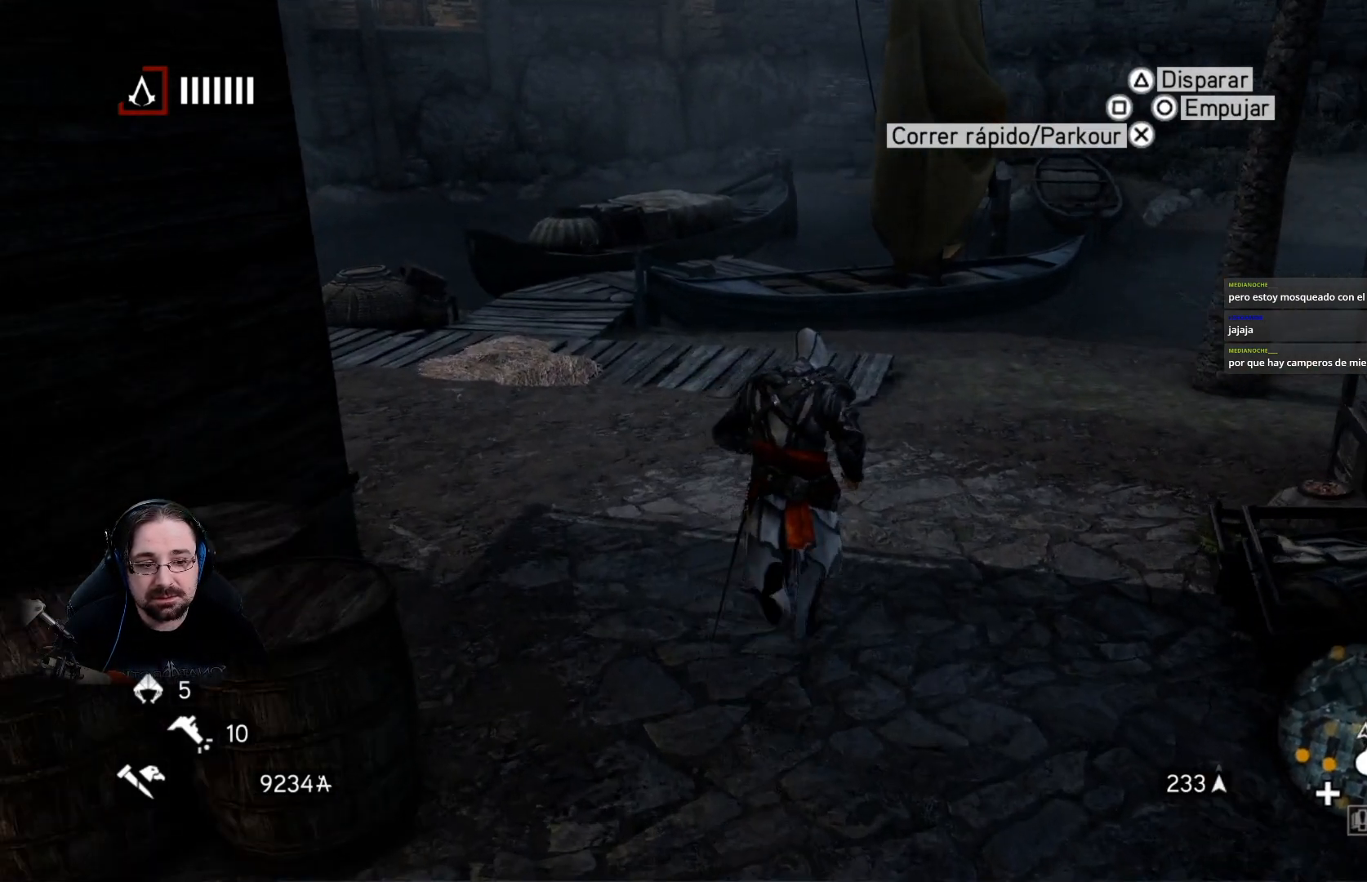
{"buttons": ["R2"], "left_stick": "up", "right_stick": "right", "events": []}
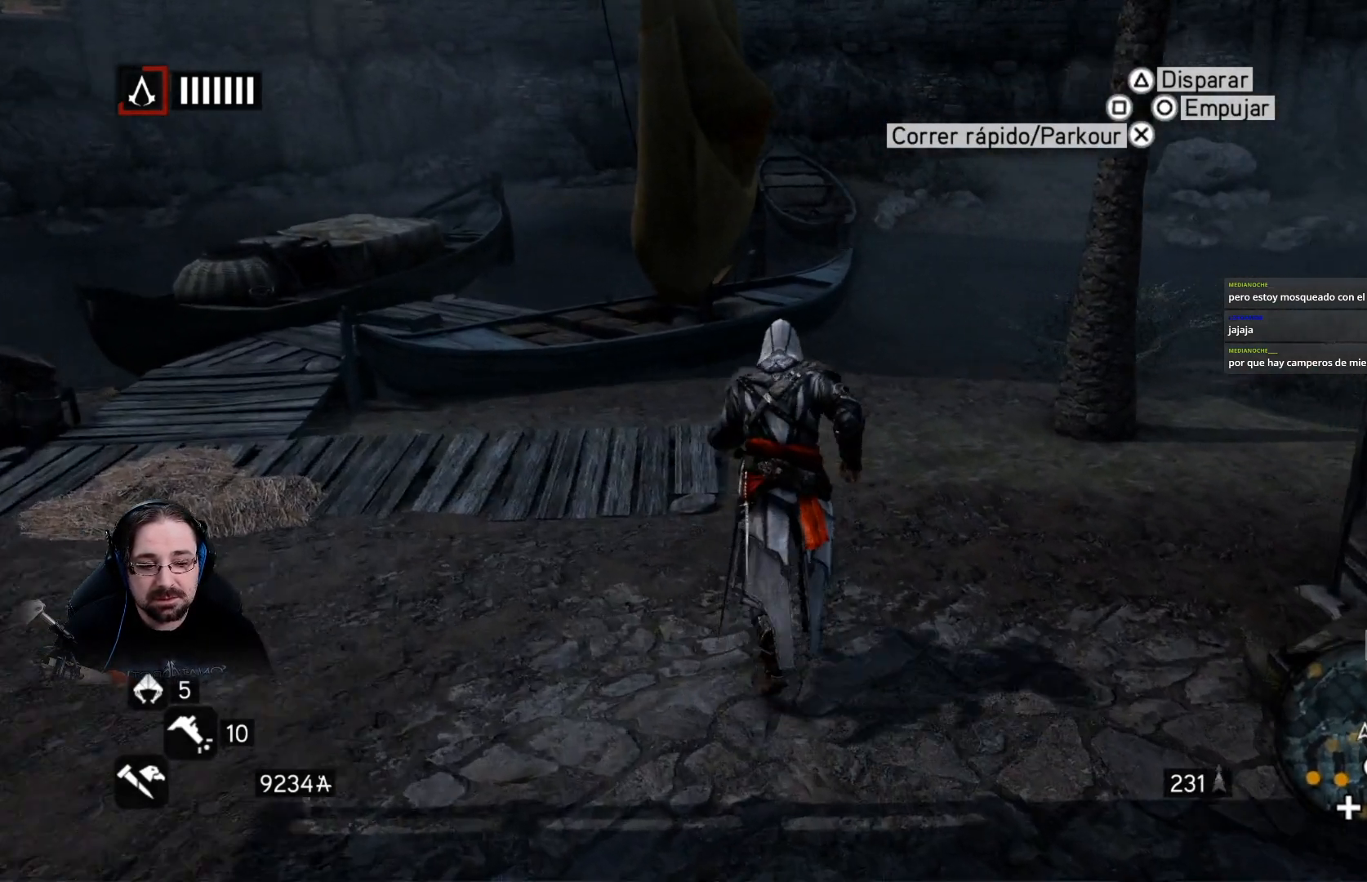
{"buttons": ["R2"], "left_stick": "up", "right_stick": "right", "events": []}
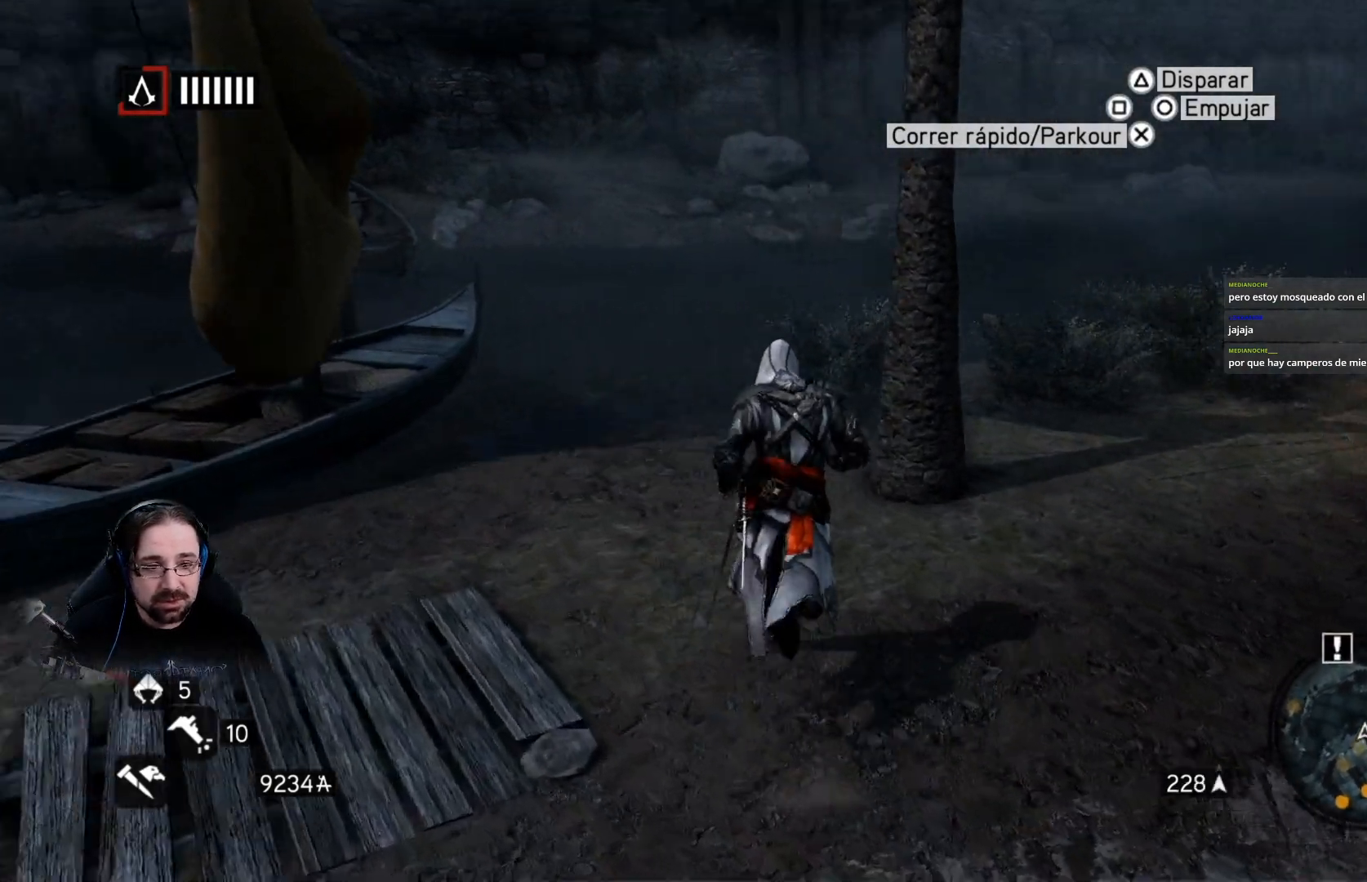
{"buttons": ["R2"], "left_stick": "up", "right_stick": "right", "events": []}
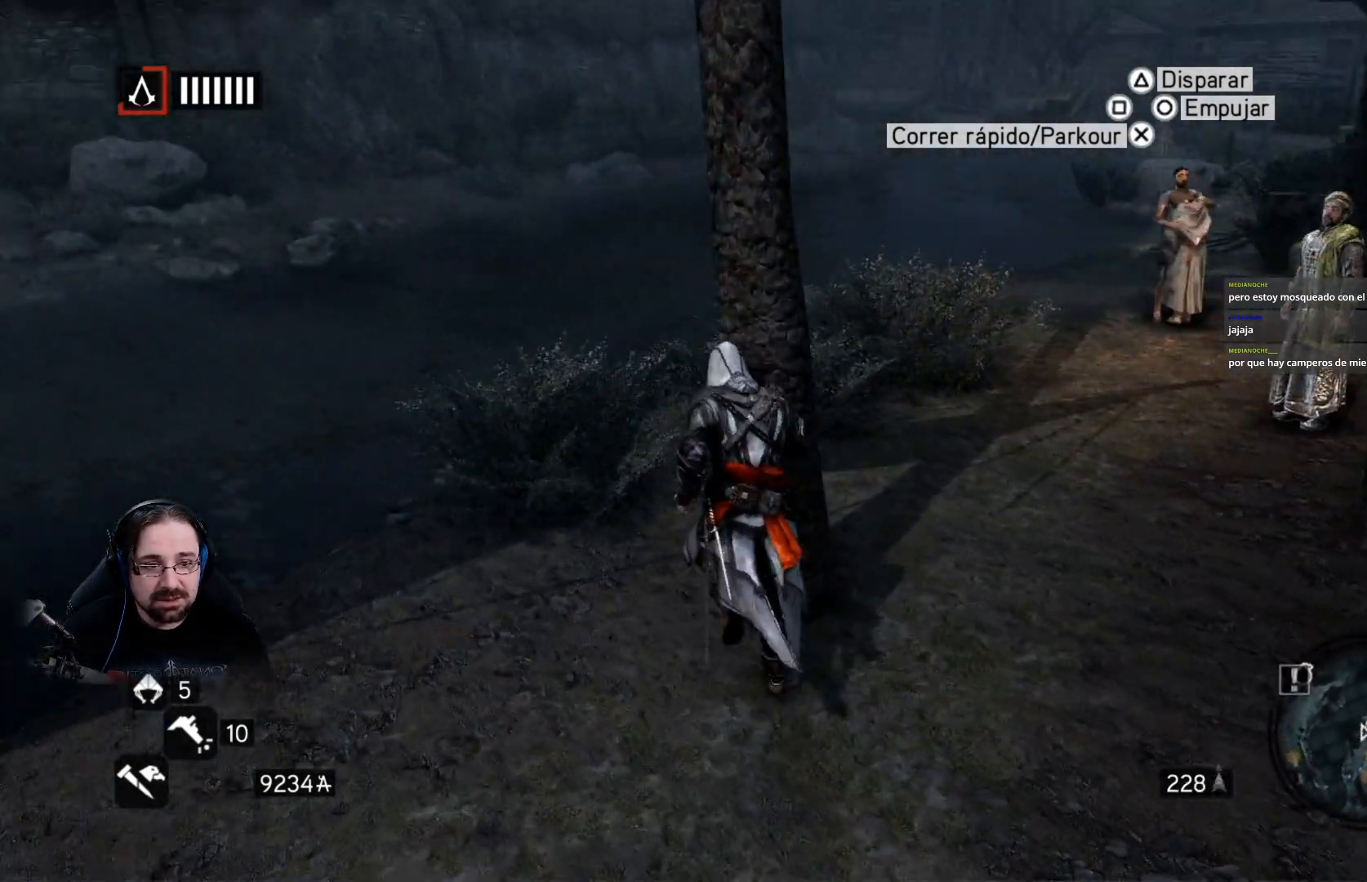
{"buttons": ["R2"], "left_stick": "up", "right_stick": "right", "events": [[167, "right_stick", "center"], [467, "right_stick", "right"]]}
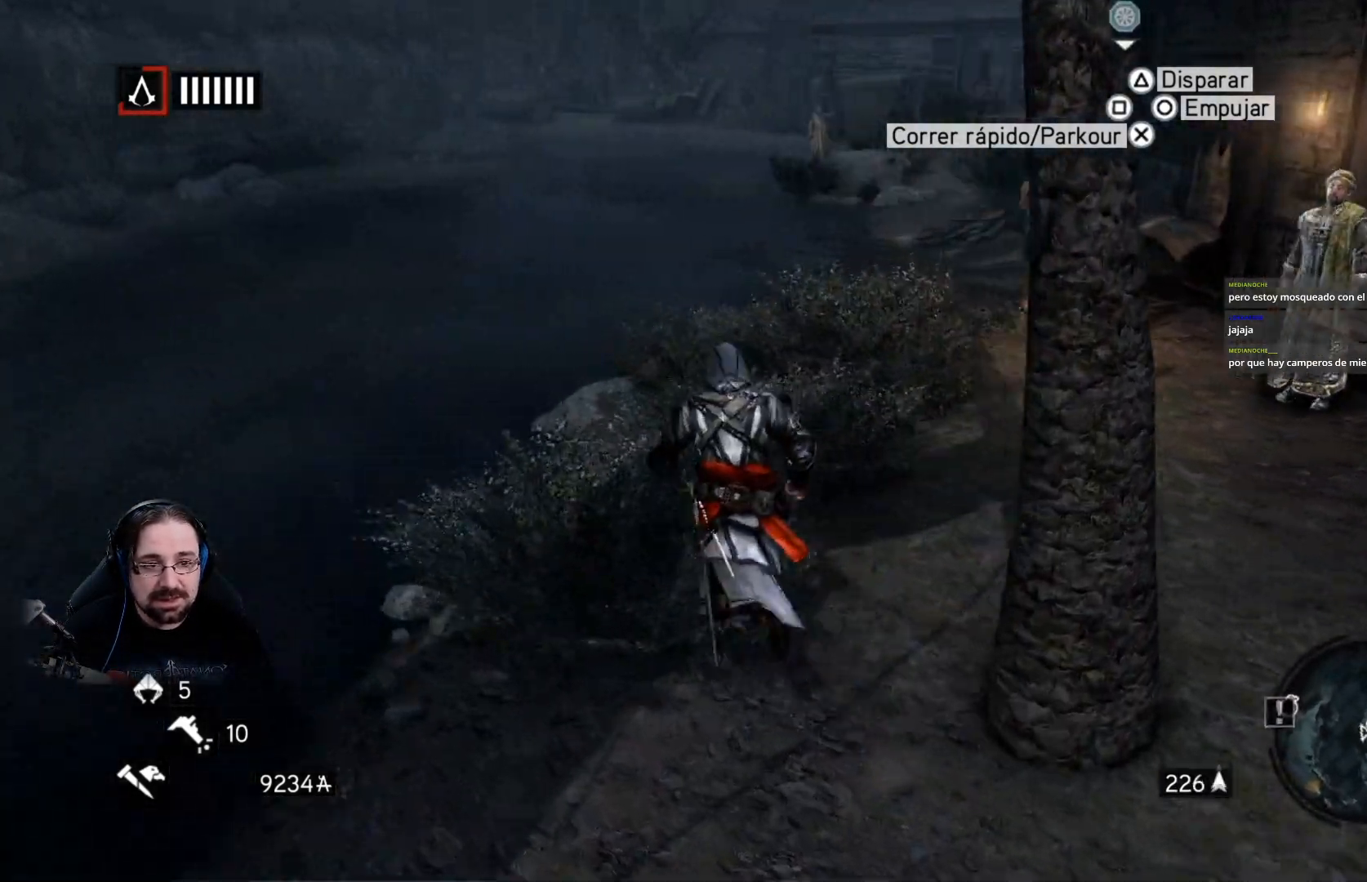
{"buttons": ["R2"], "left_stick": "up", "right_stick": "center", "events": [[400, "right_stick", "center"]]}
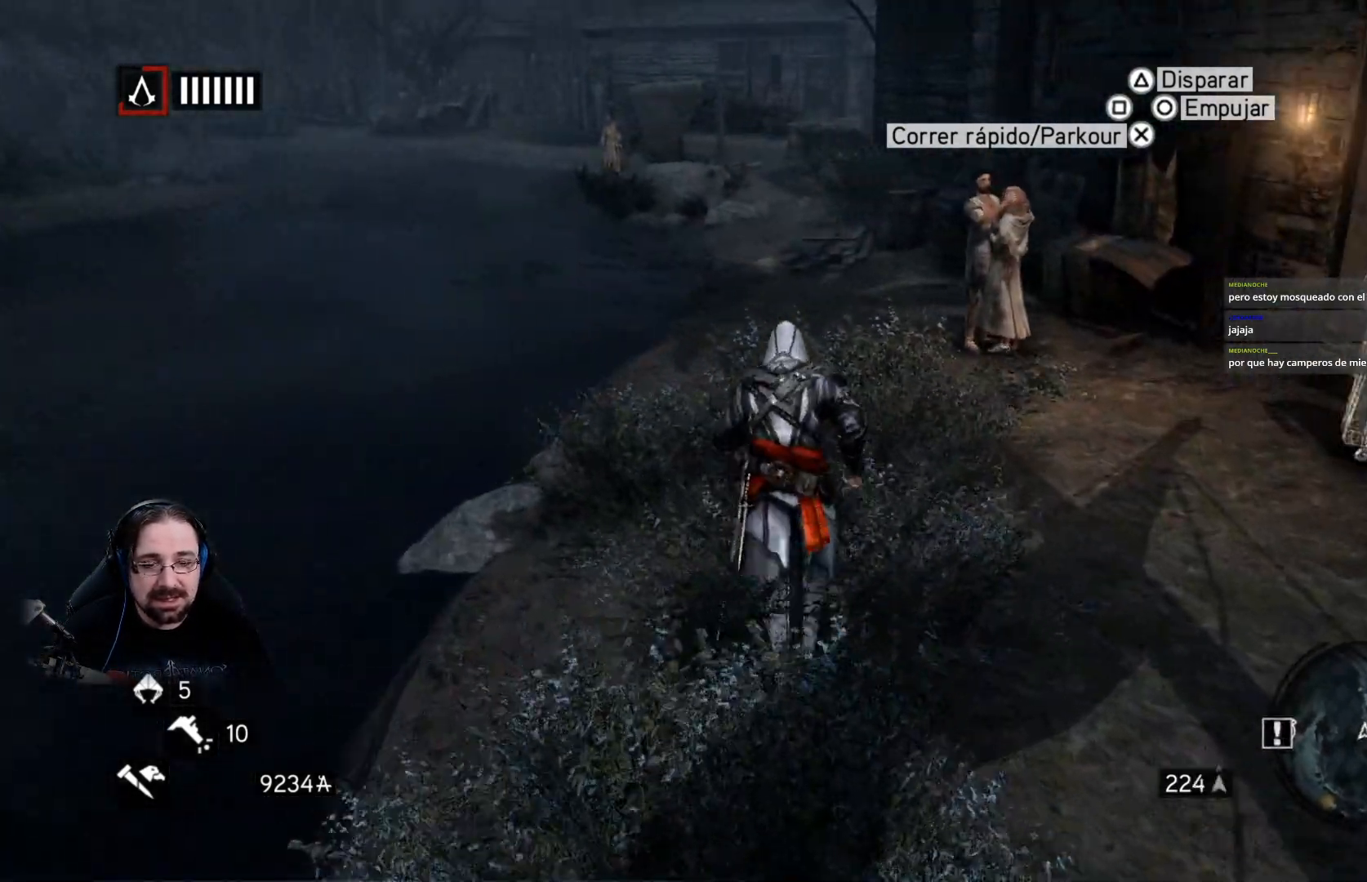
{"buttons": ["R2"], "left_stick": "up", "right_stick": "center", "events": []}
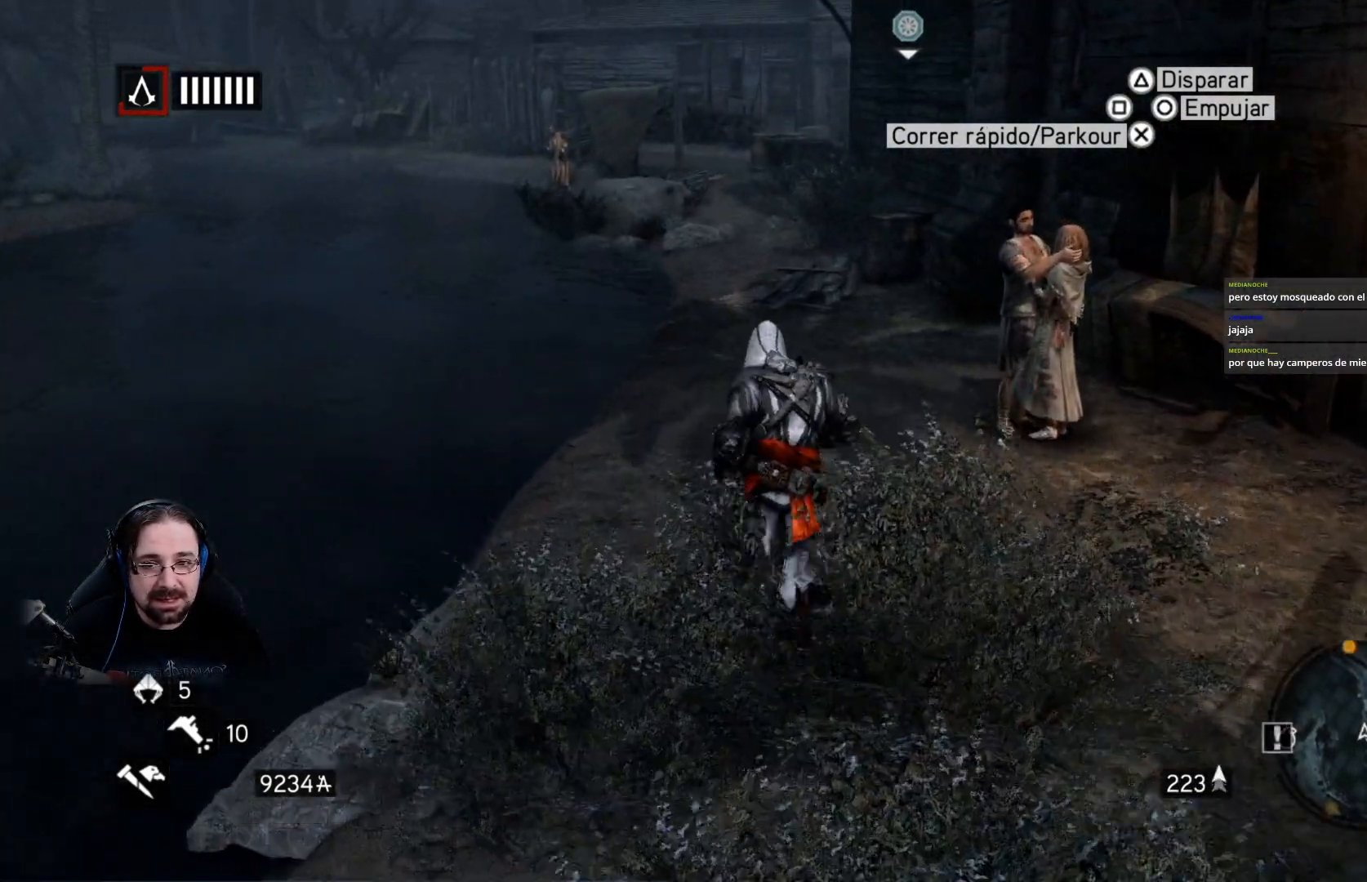
{"buttons": ["R2"], "left_stick": "up", "right_stick": "center", "events": []}
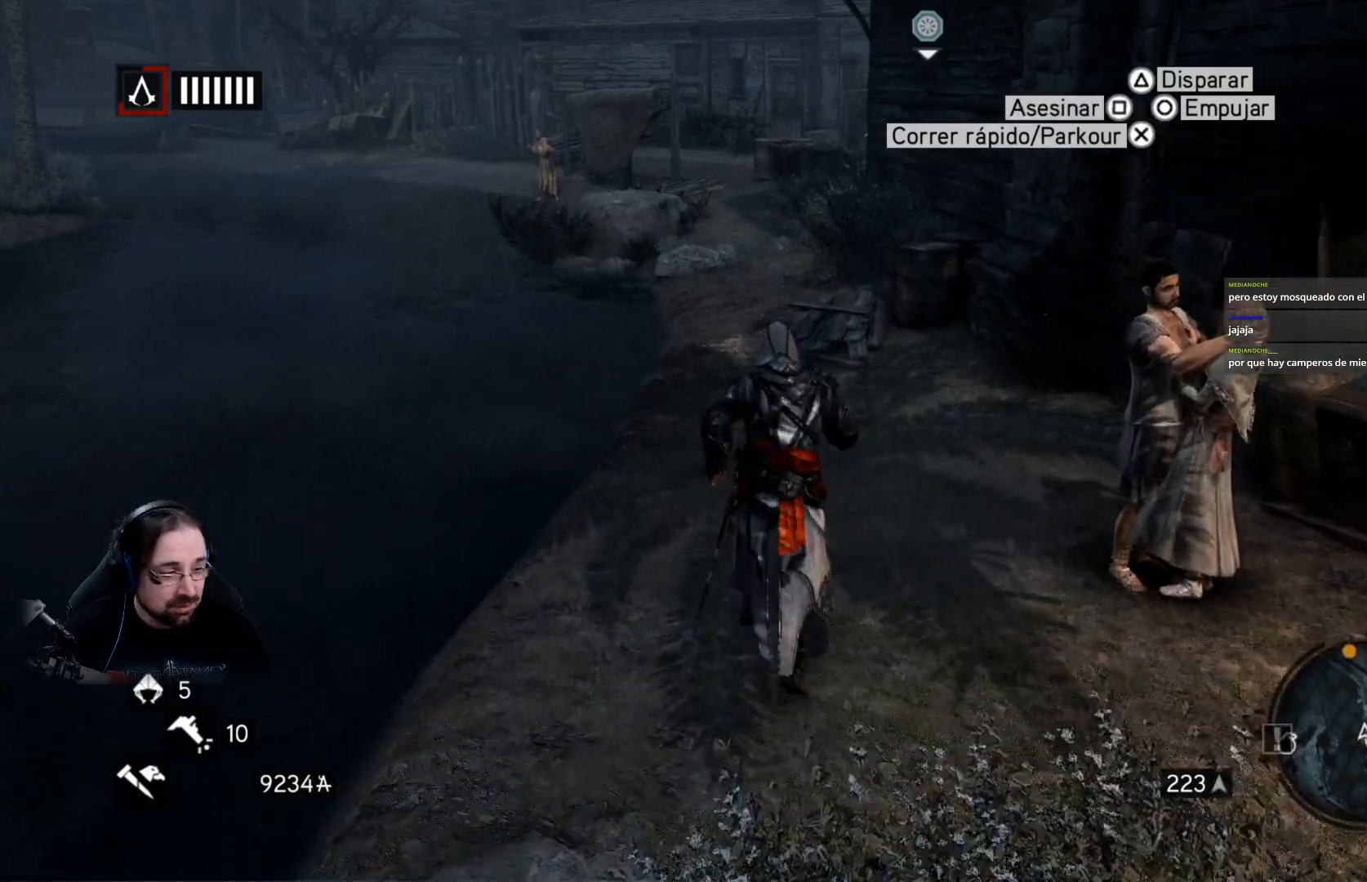
{"buttons": ["R2"], "left_stick": "up", "right_stick": "center", "events": []}
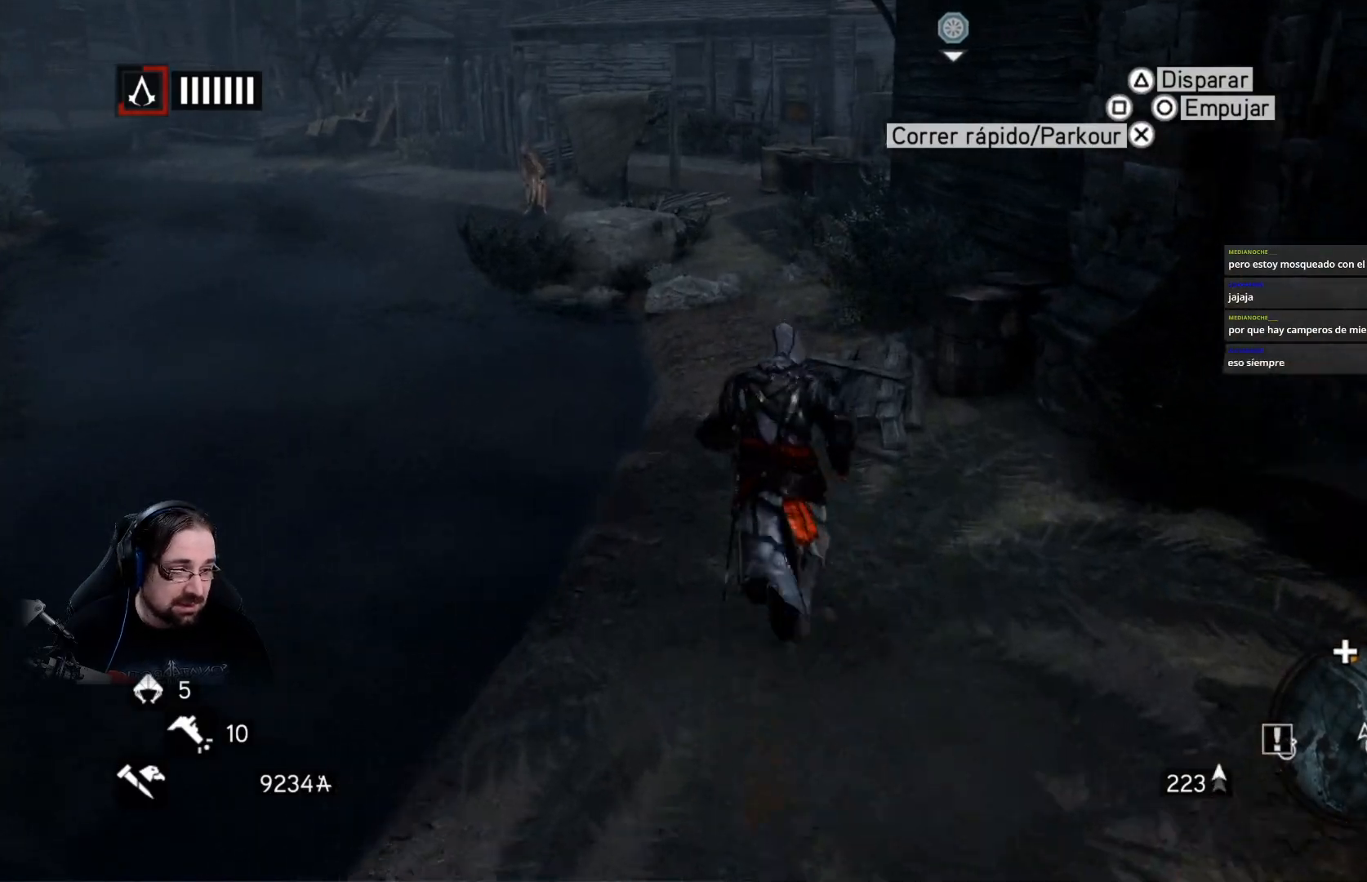
{"buttons": ["R2"], "left_stick": "up", "right_stick": "center", "events": []}
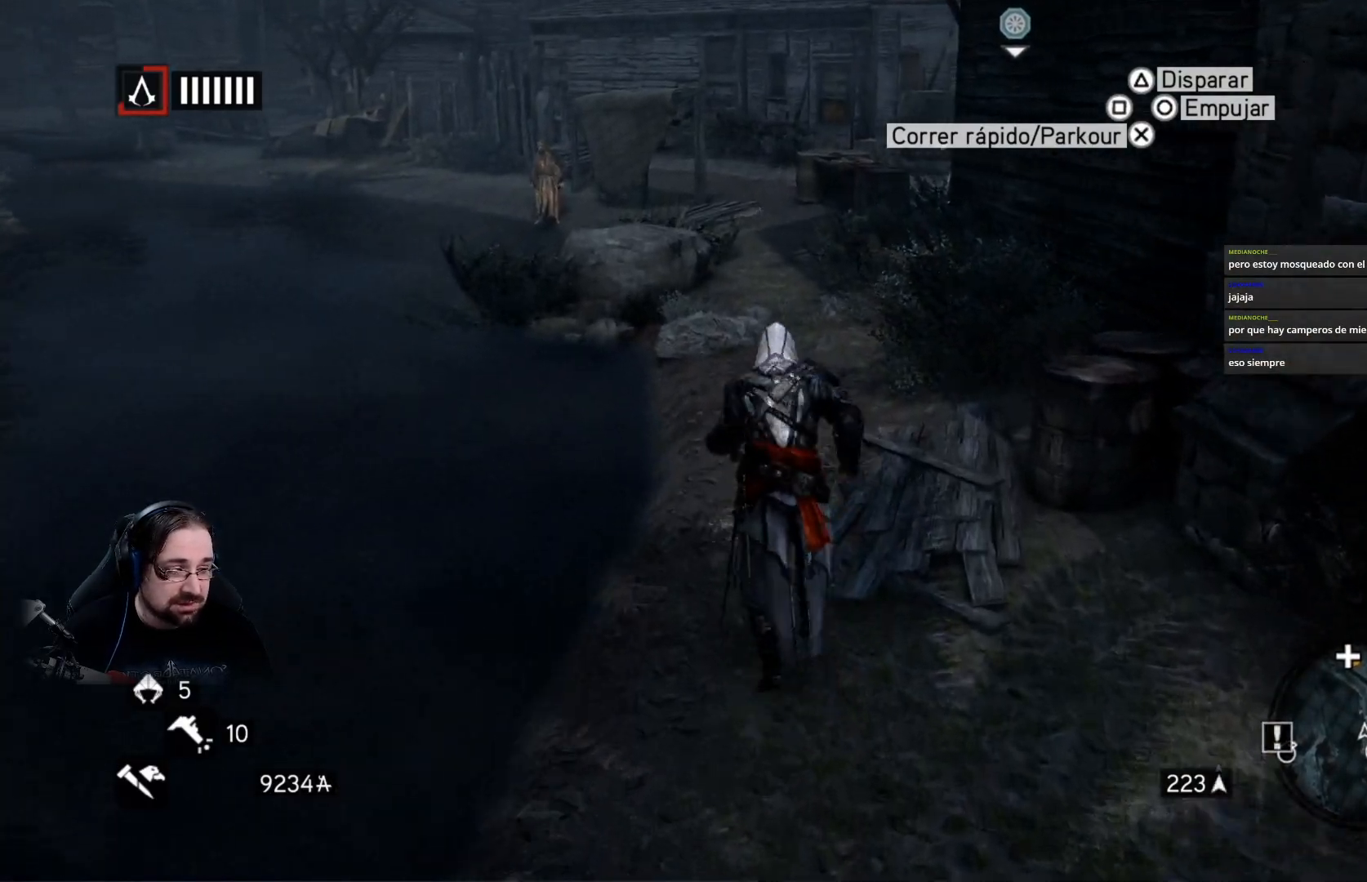
{"buttons": ["R2"], "left_stick": "up", "right_stick": "center", "events": []}
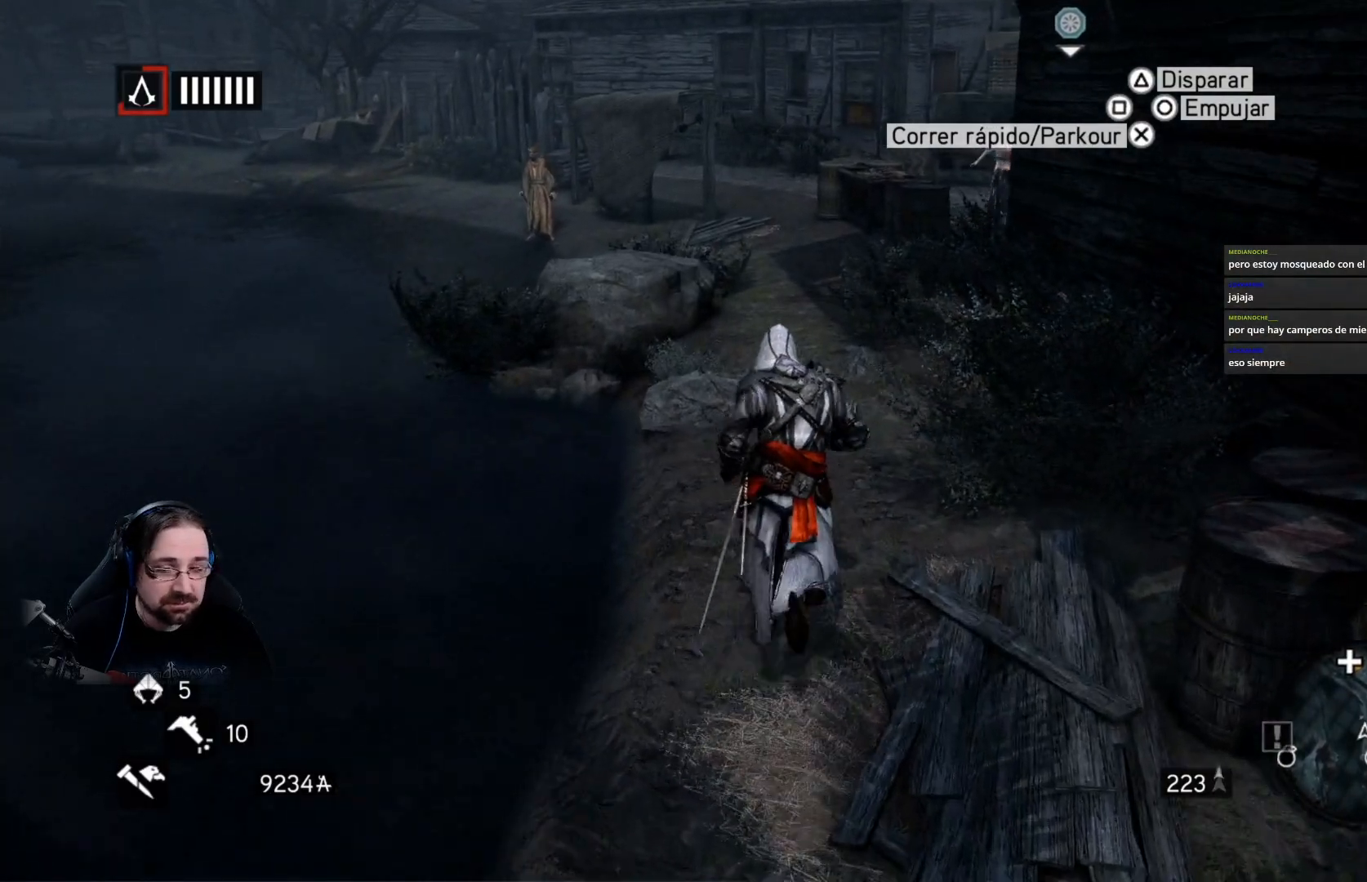
{"buttons": ["R2"], "left_stick": "up", "right_stick": "center", "events": []}
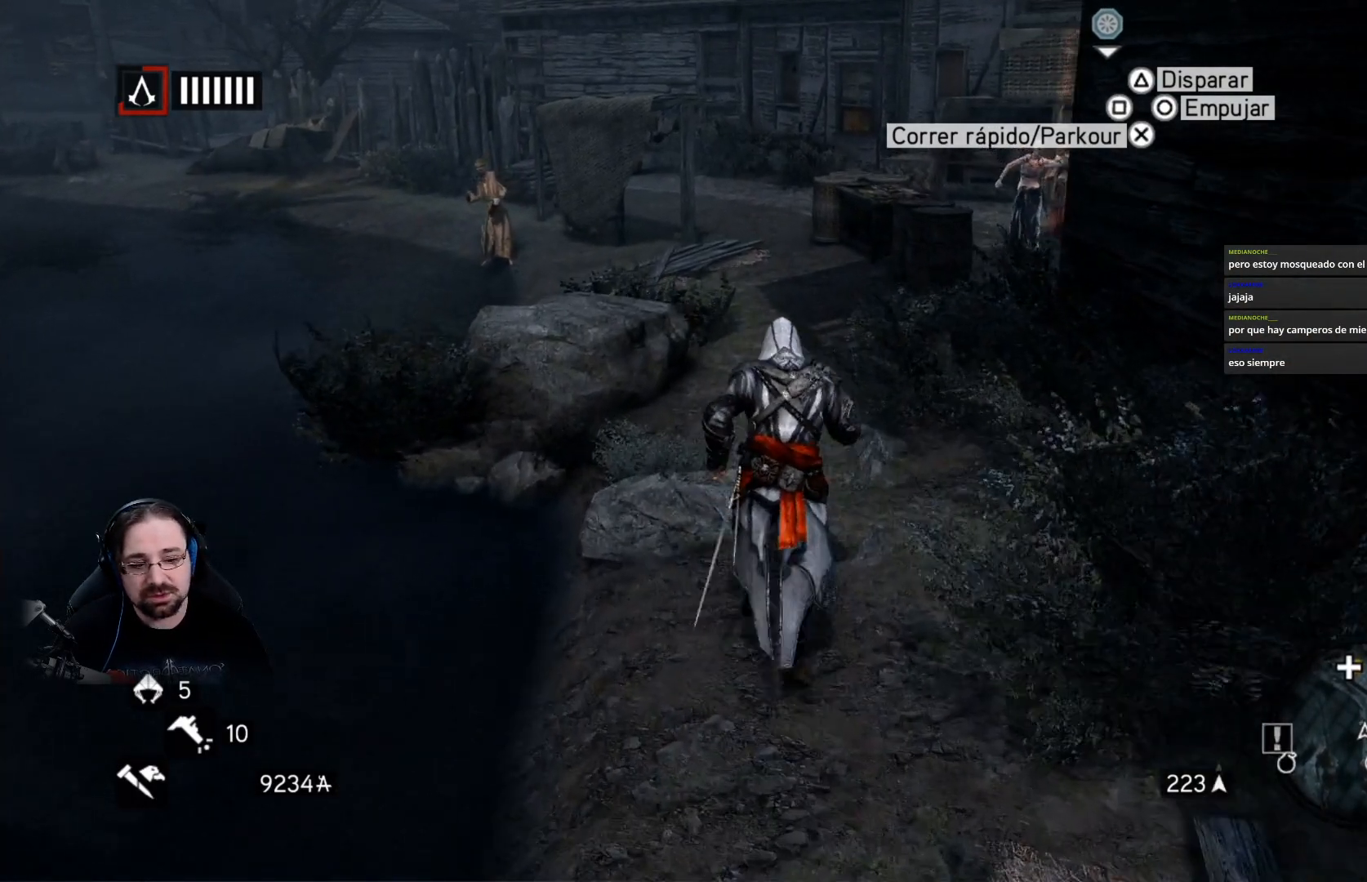
{"buttons": ["R2"], "left_stick": "up", "right_stick": "center", "events": []}
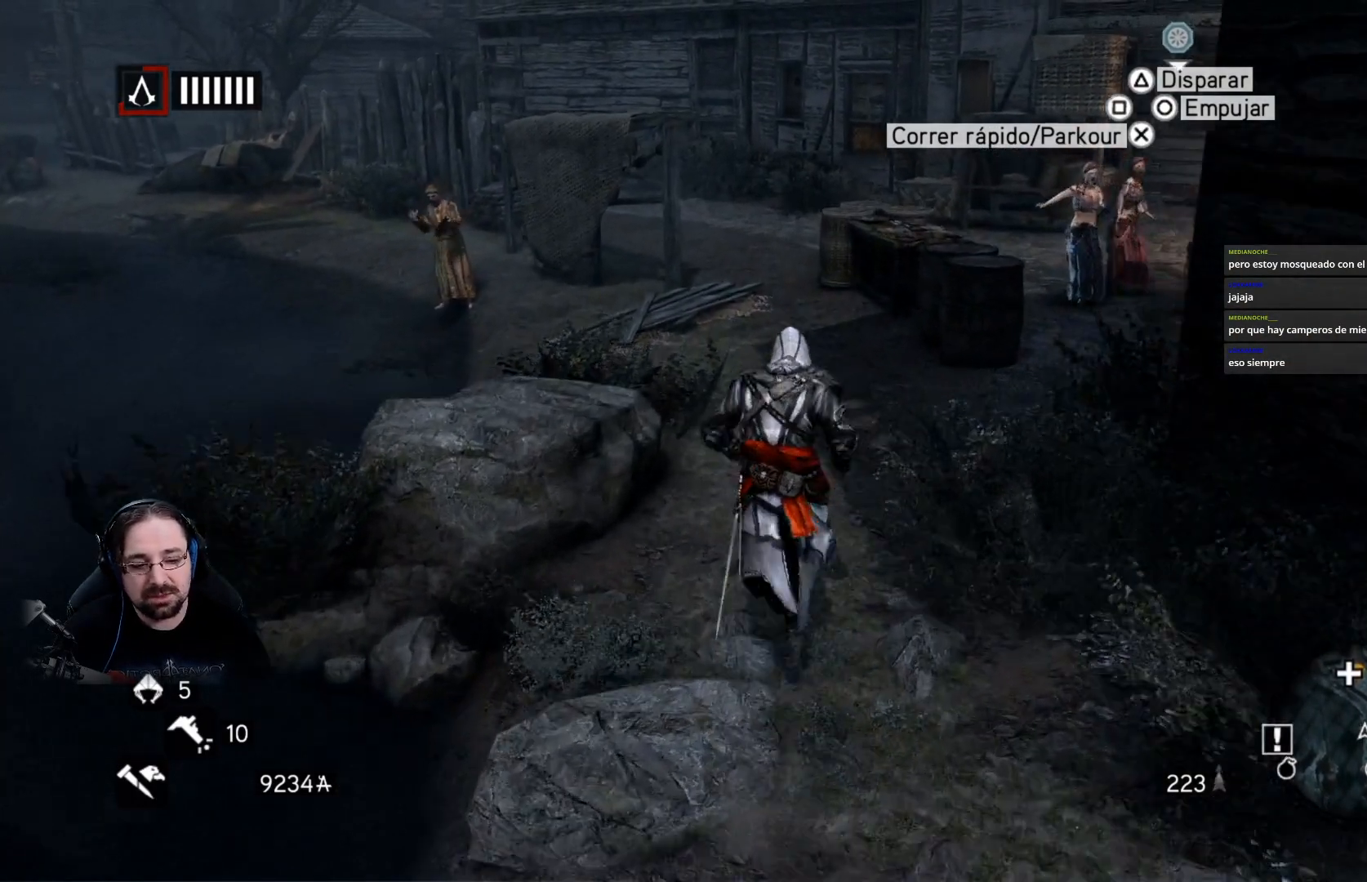
{"buttons": ["R2"], "left_stick": "up", "right_stick": "center", "events": []}
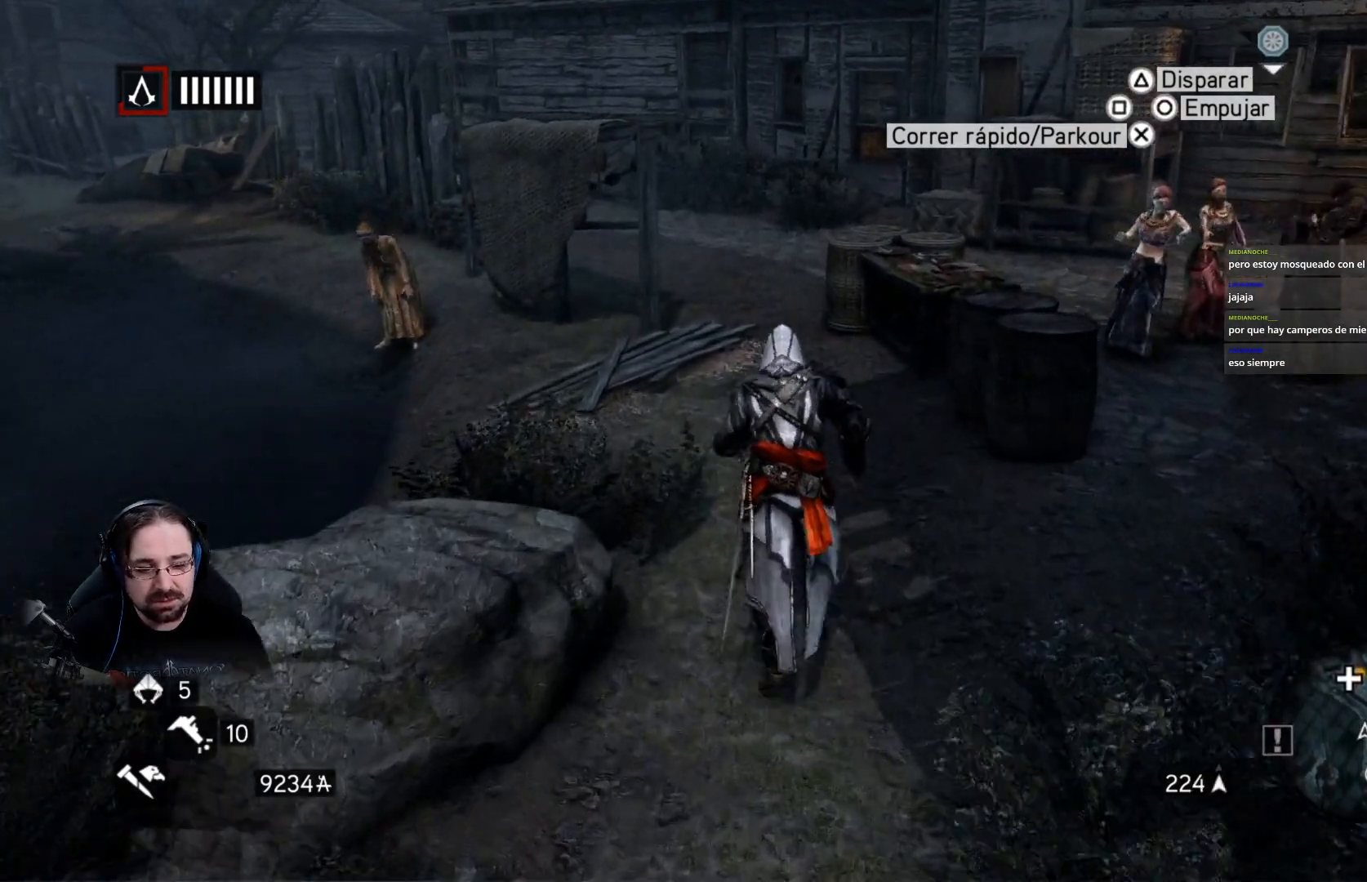
{"buttons": ["R2"], "left_stick": "up", "right_stick": "center", "events": []}
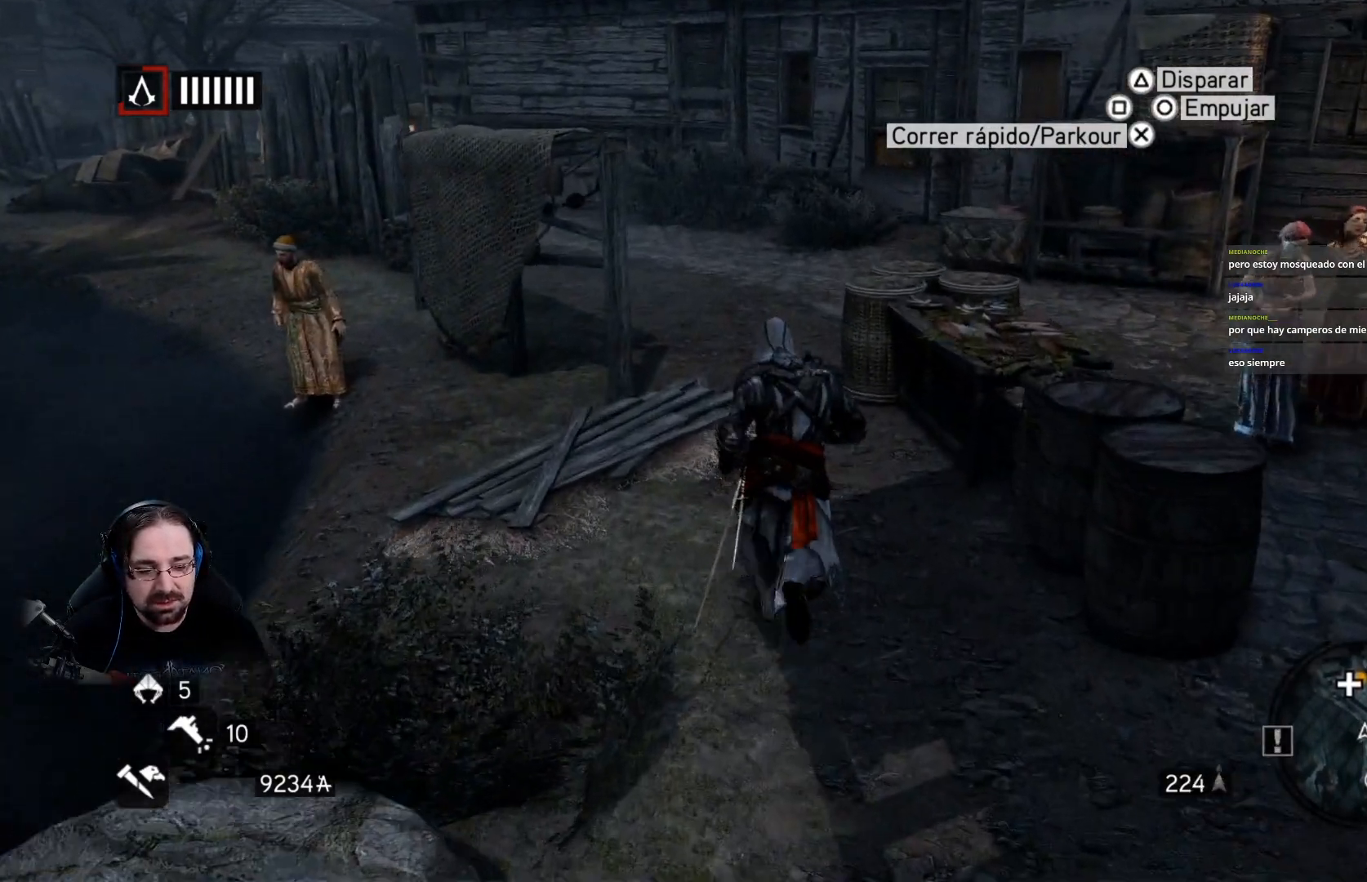
{"buttons": [], "left_stick": "center", "right_stick": "center", "events": [[267, "R2", "up"], [333, "left_stick", "center"]]}
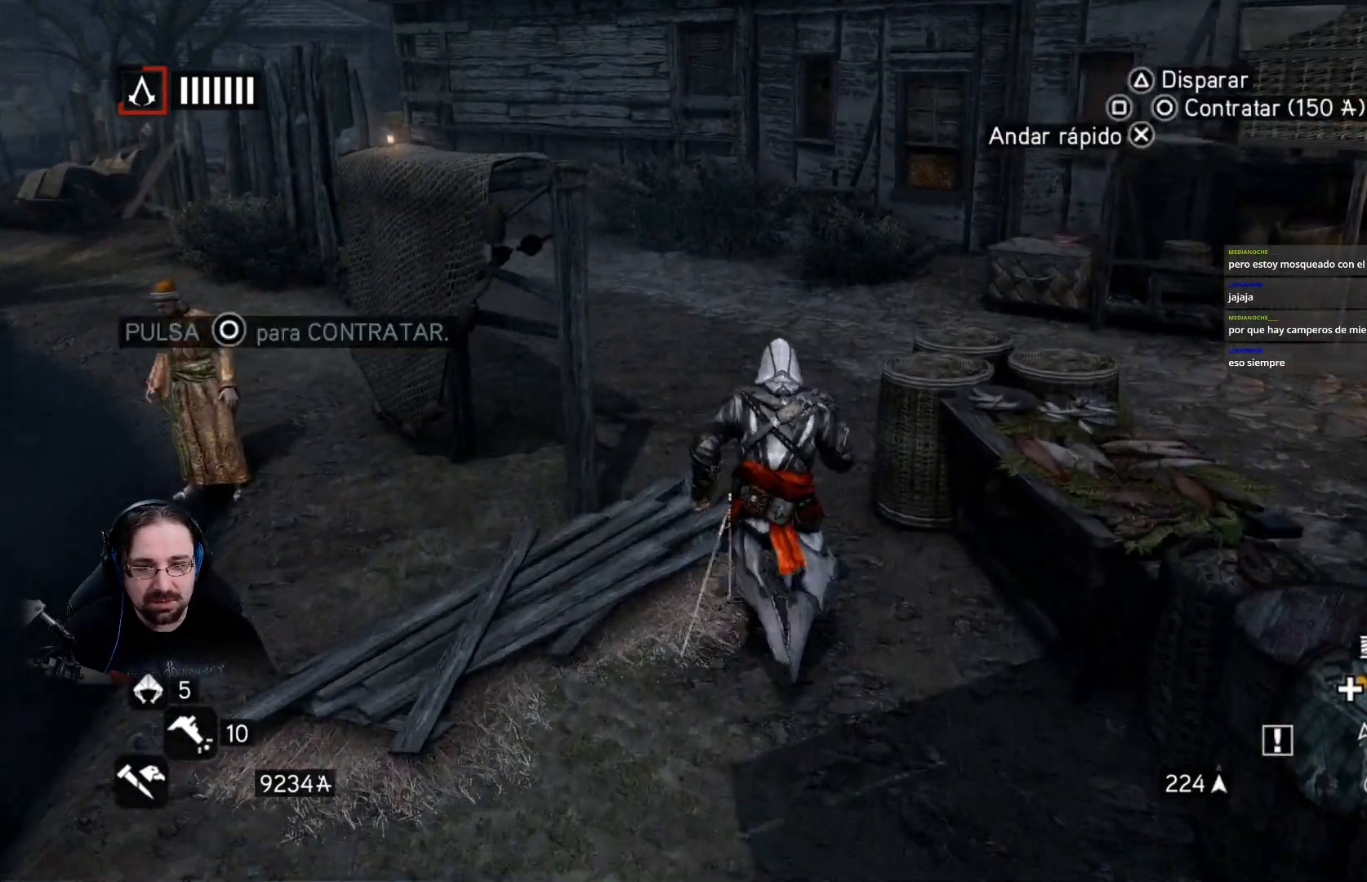
{"buttons": [], "left_stick": "center", "right_stick": "center", "events": [[33, "TOUCHPAD", "down"], [67, "TOUCHPAD", "up"]]}
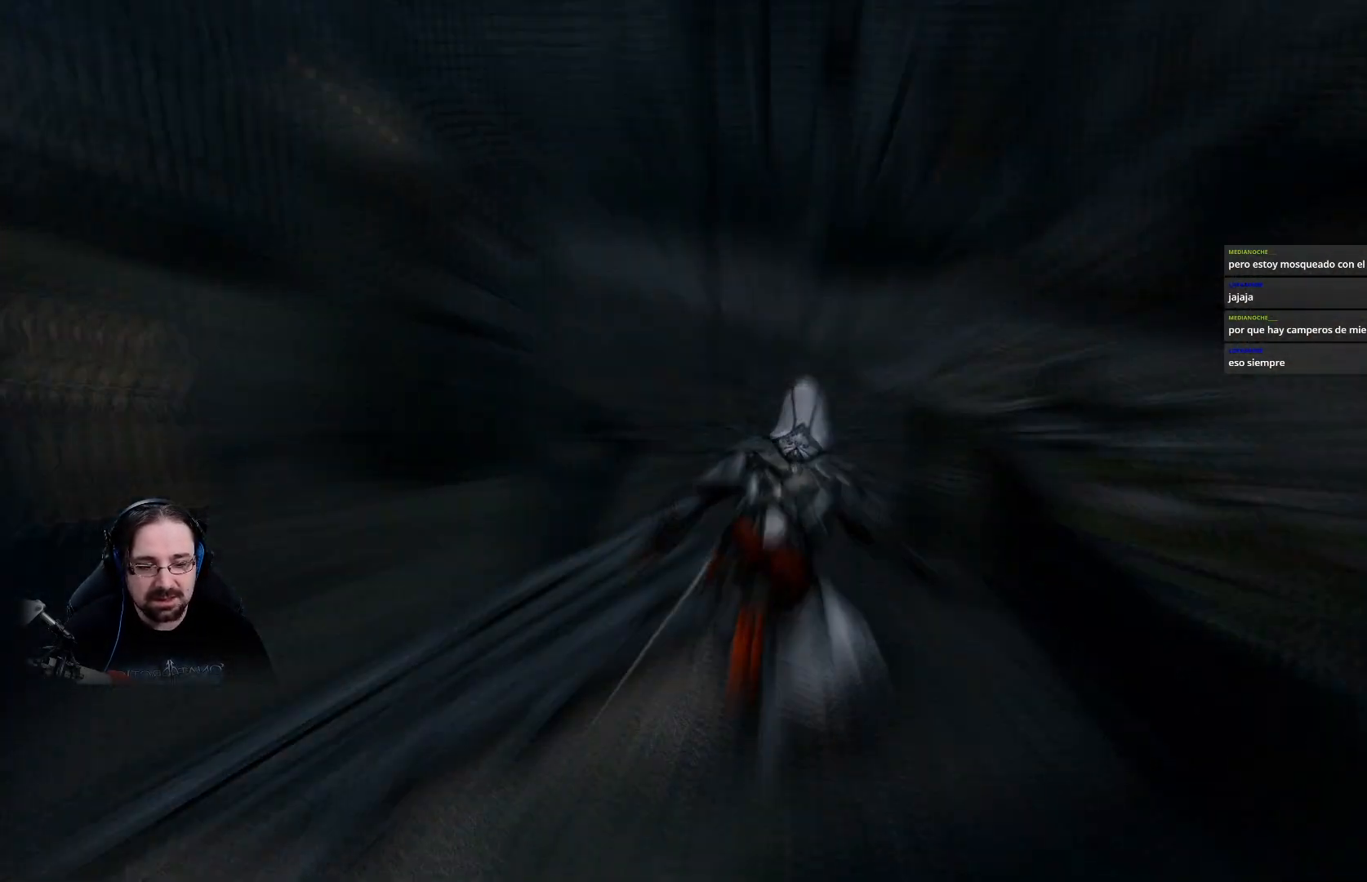
{"buttons": [], "left_stick": "center", "right_stick": "center", "events": []}
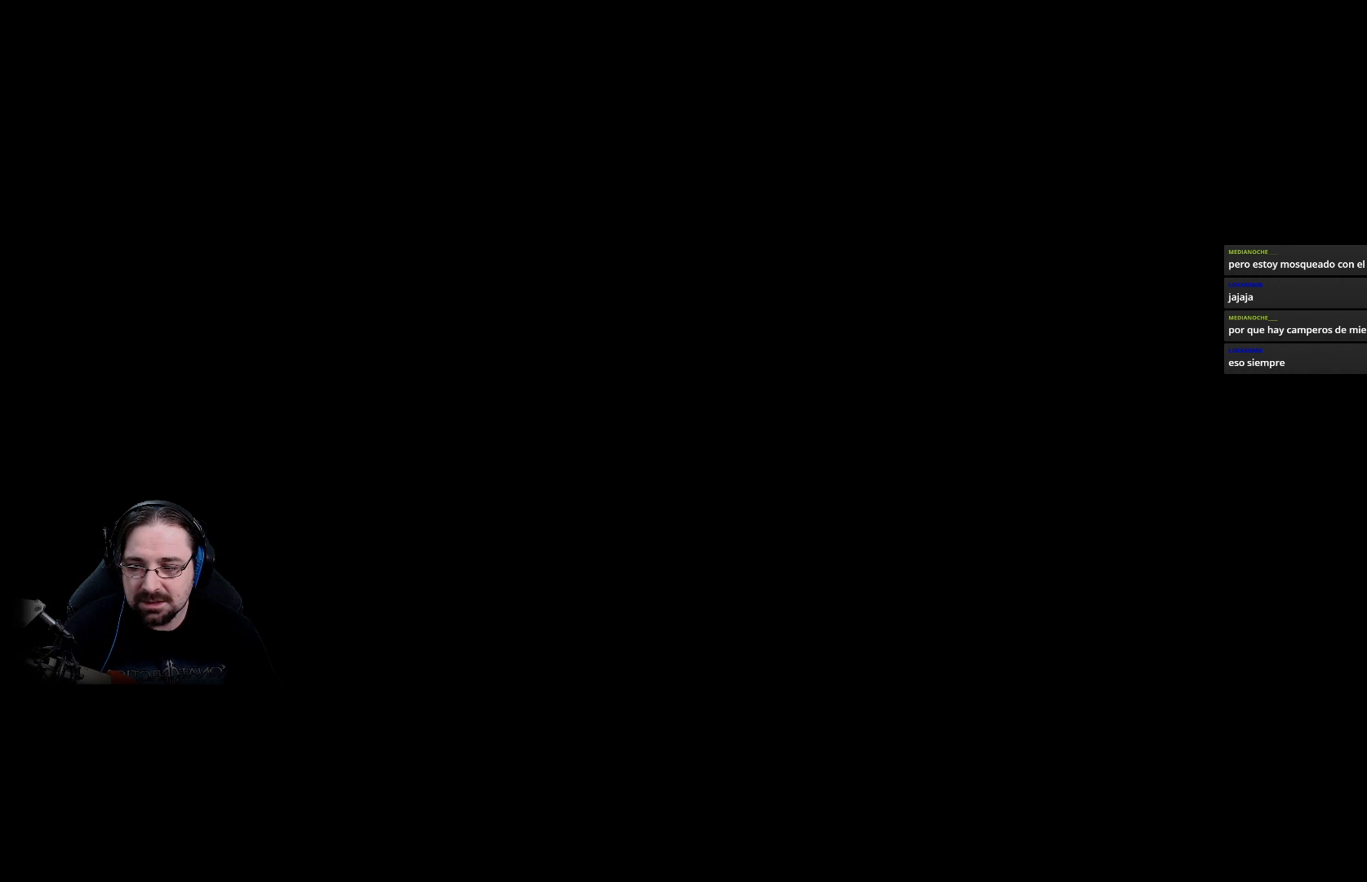
{"buttons": [], "left_stick": "center", "right_stick": "center", "events": []}
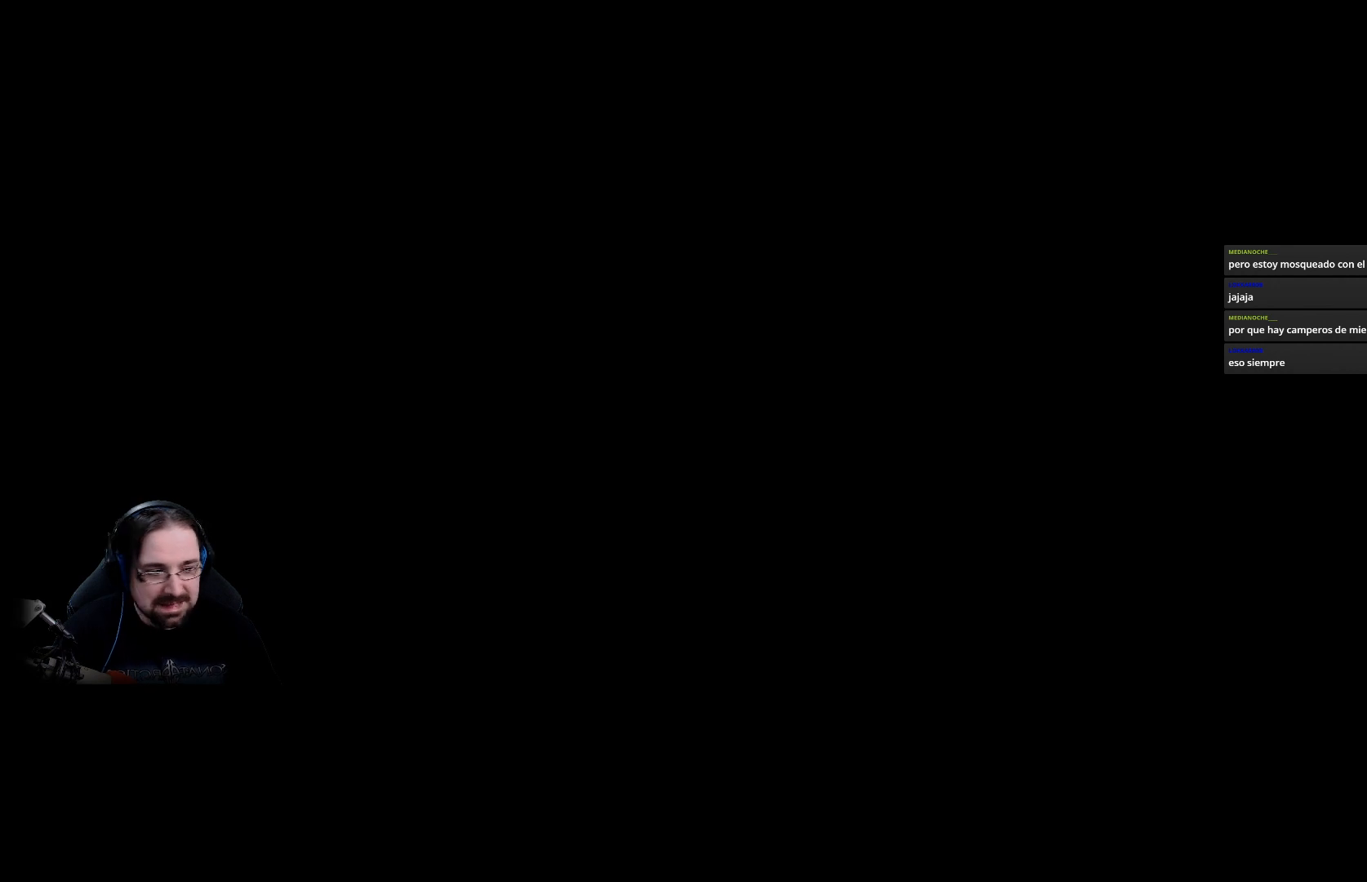
{"buttons": [], "left_stick": "center", "right_stick": "center", "events": []}
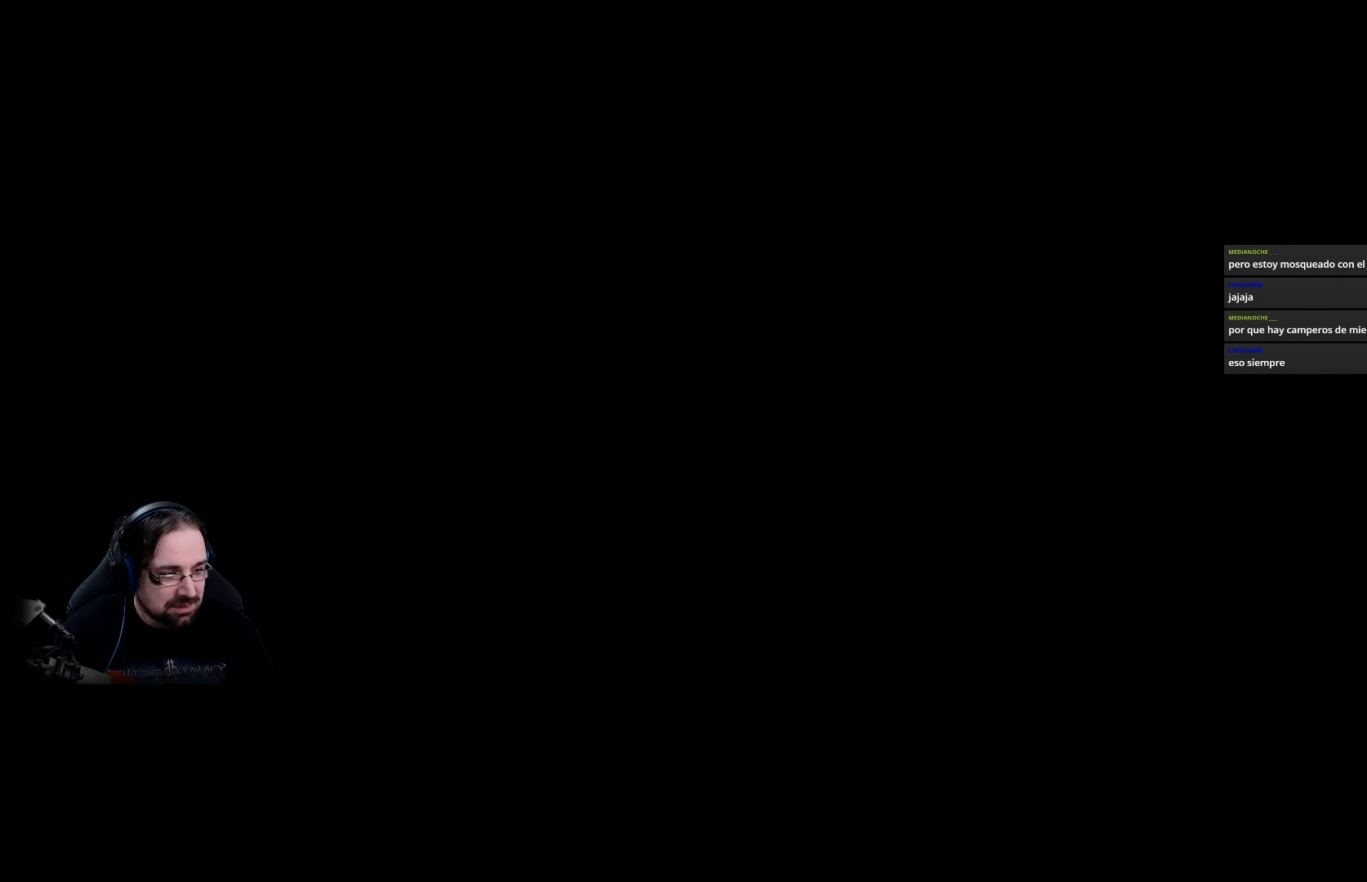
{"buttons": [], "left_stick": "center", "right_stick": "center", "events": []}
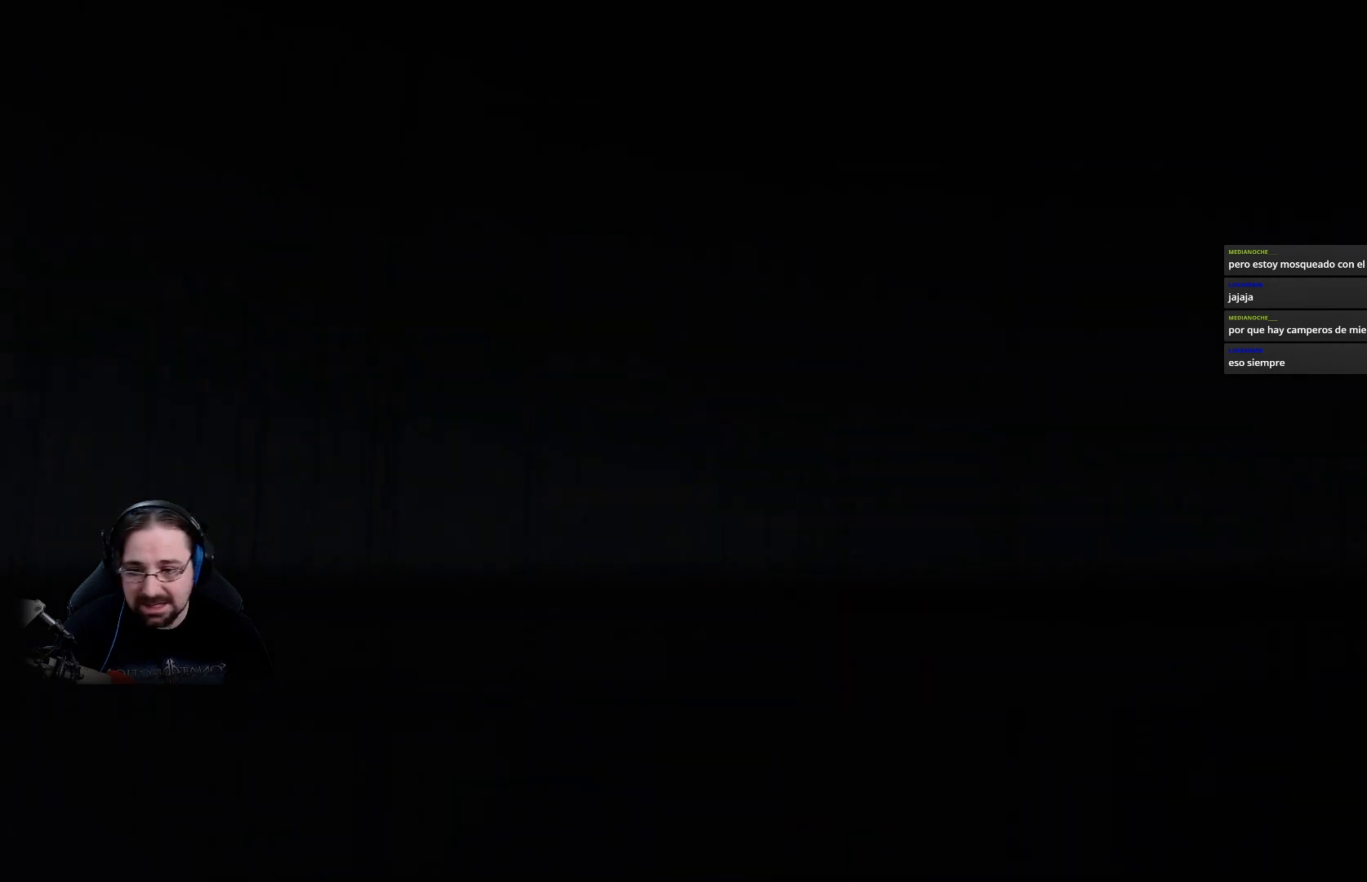
{"buttons": [], "left_stick": "center", "right_stick": "center", "events": []}
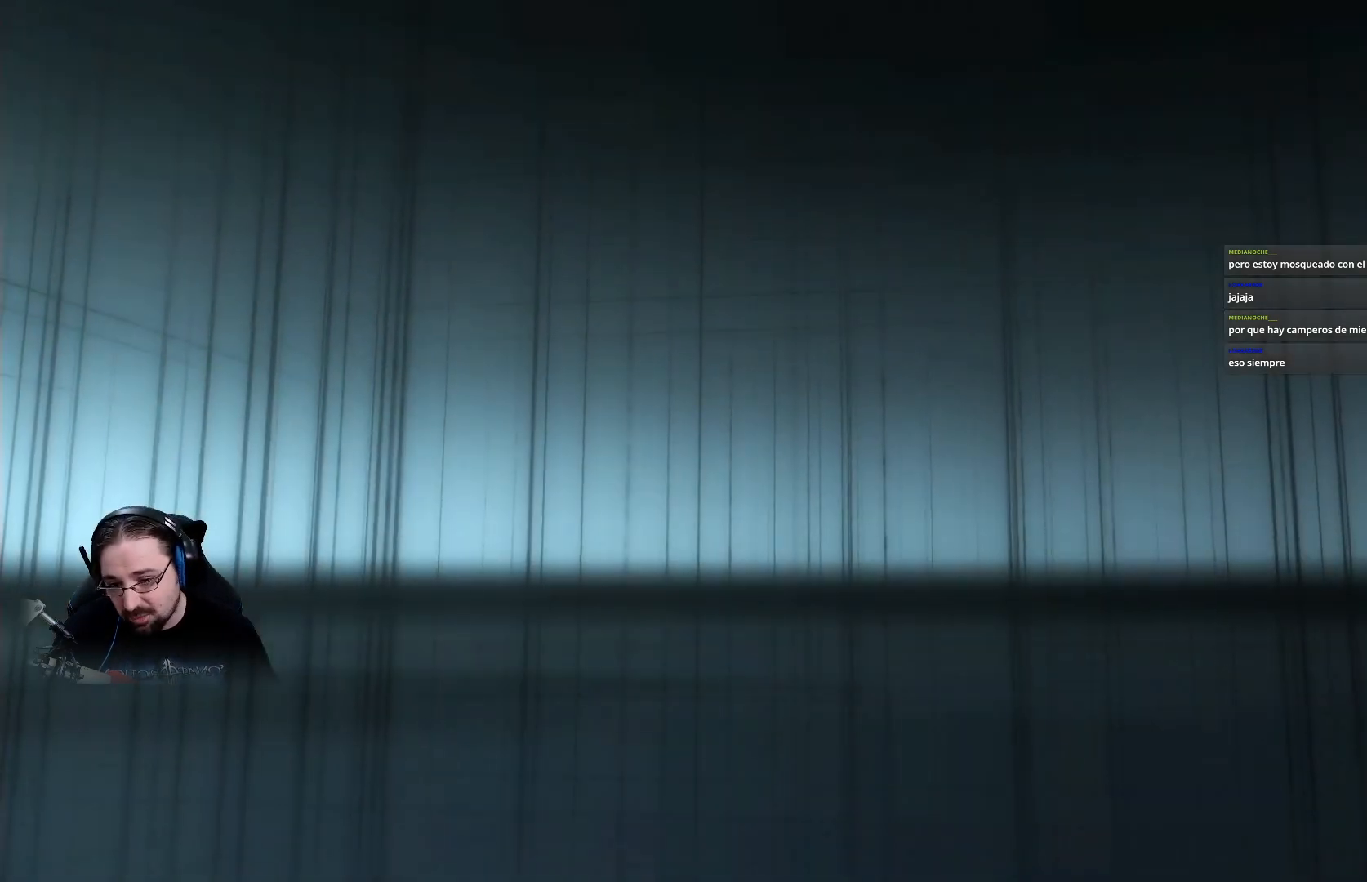
{"buttons": [], "left_stick": "center", "right_stick": "center", "events": []}
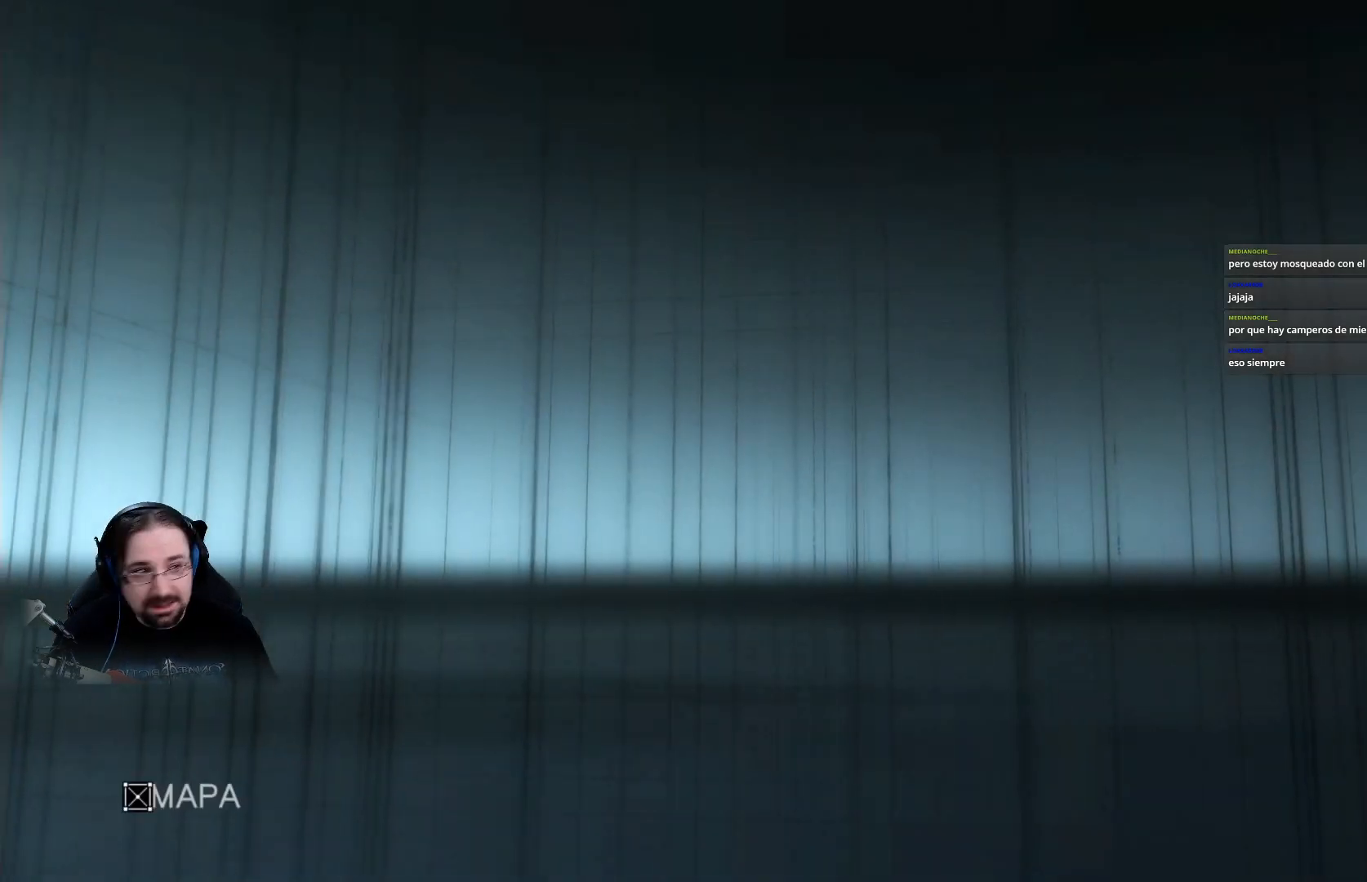
{"buttons": [], "left_stick": "center", "right_stick": "center", "events": []}
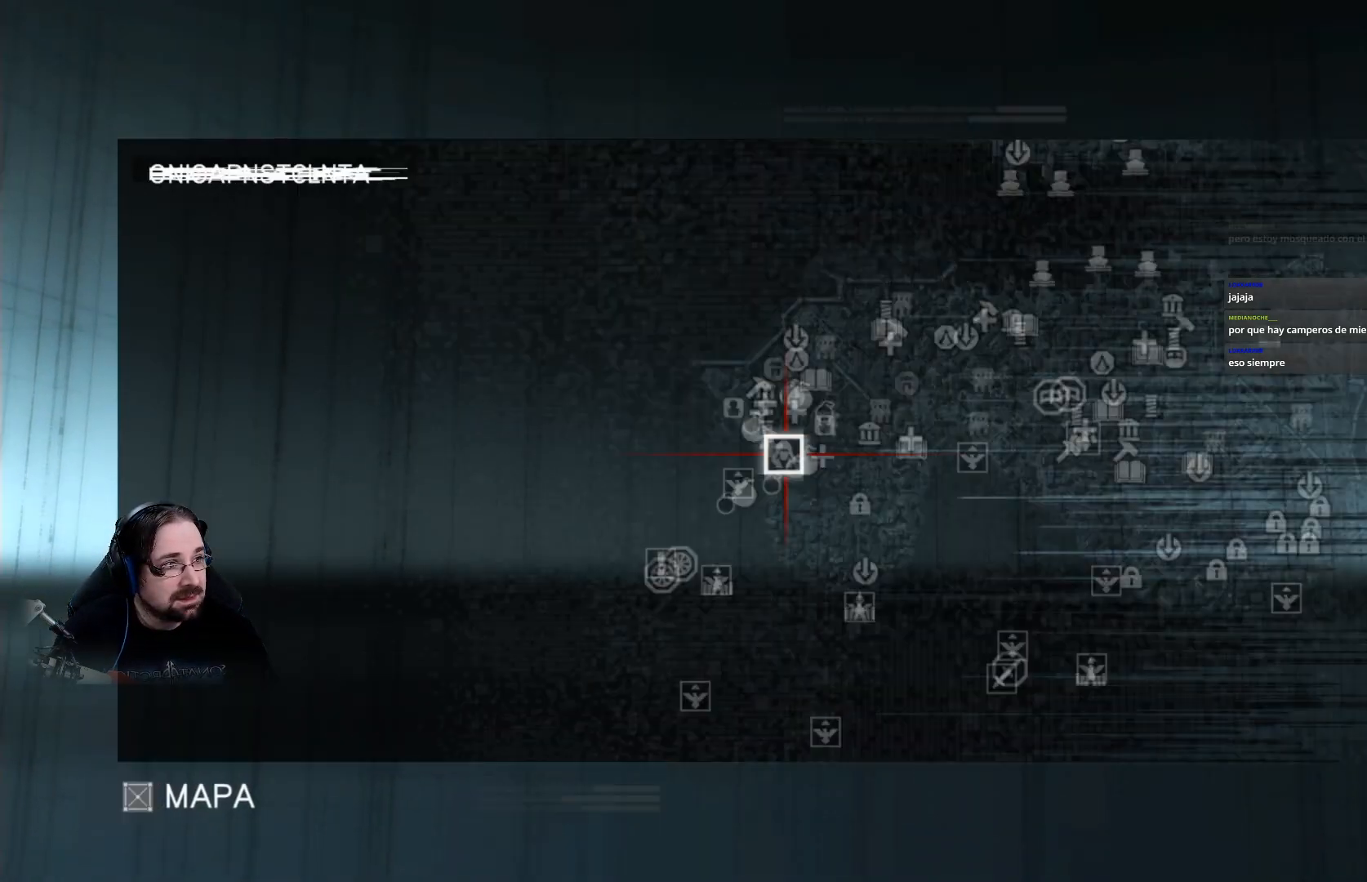
{"buttons": [], "left_stick": "center", "right_stick": "center", "events": []}
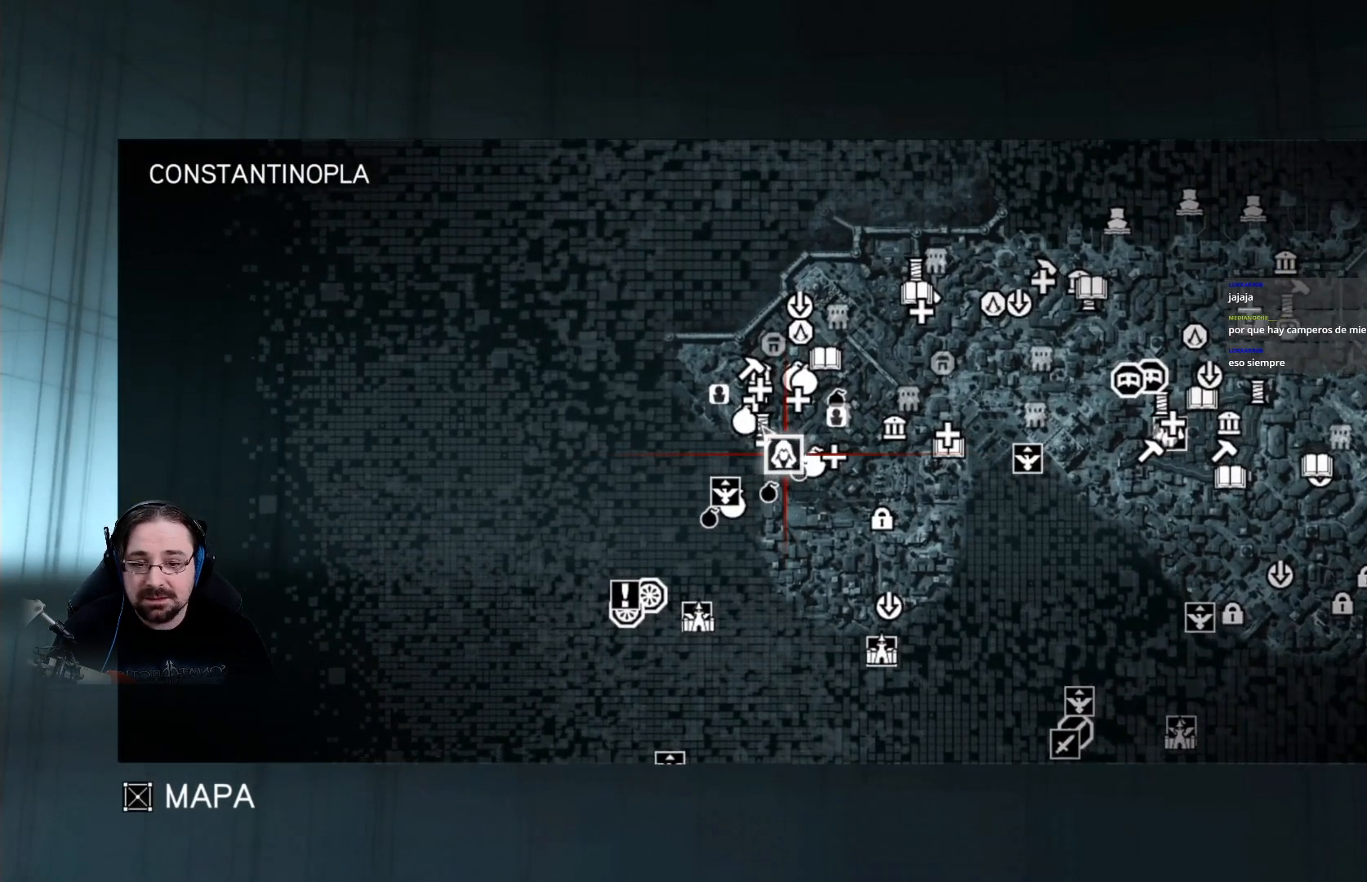
{"buttons": [], "left_stick": "down-right", "right_stick": "center", "events": [[500, "left_stick", "down-right"]]}
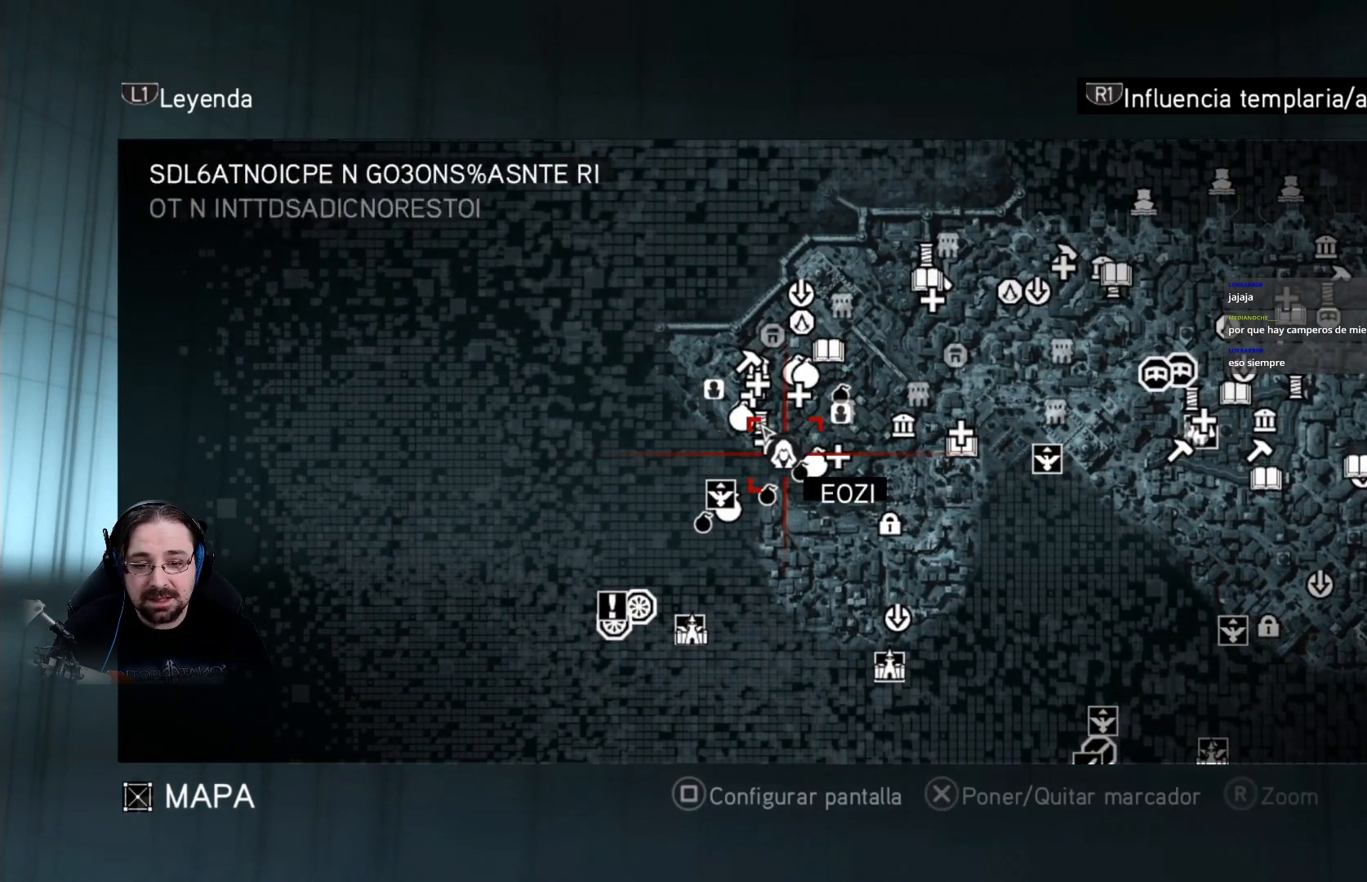
{"buttons": [], "left_stick": "center", "right_stick": "center", "events": [[167, "left_stick", "center"]]}
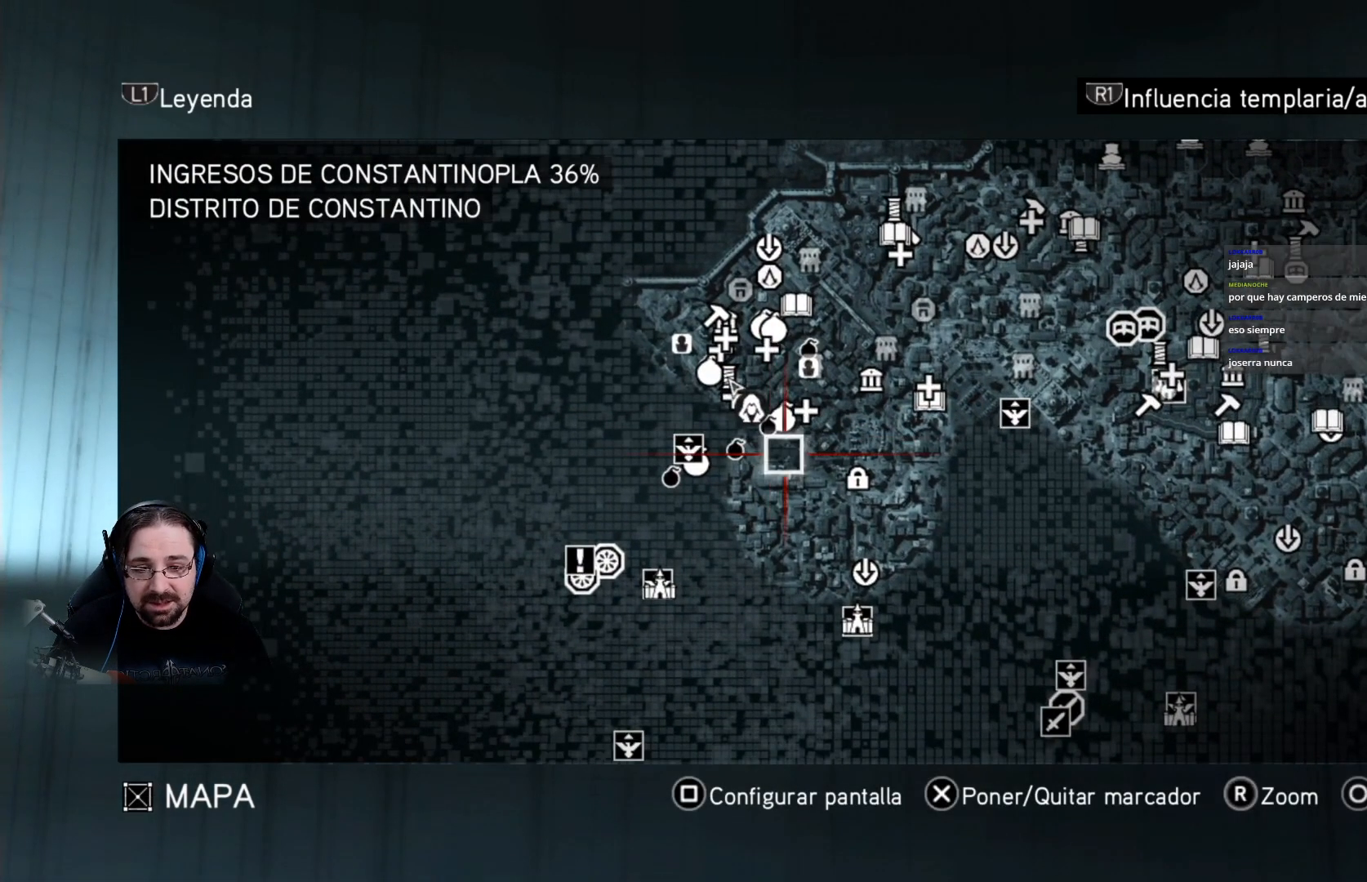
{"buttons": [], "left_stick": "center", "right_stick": "center", "events": []}
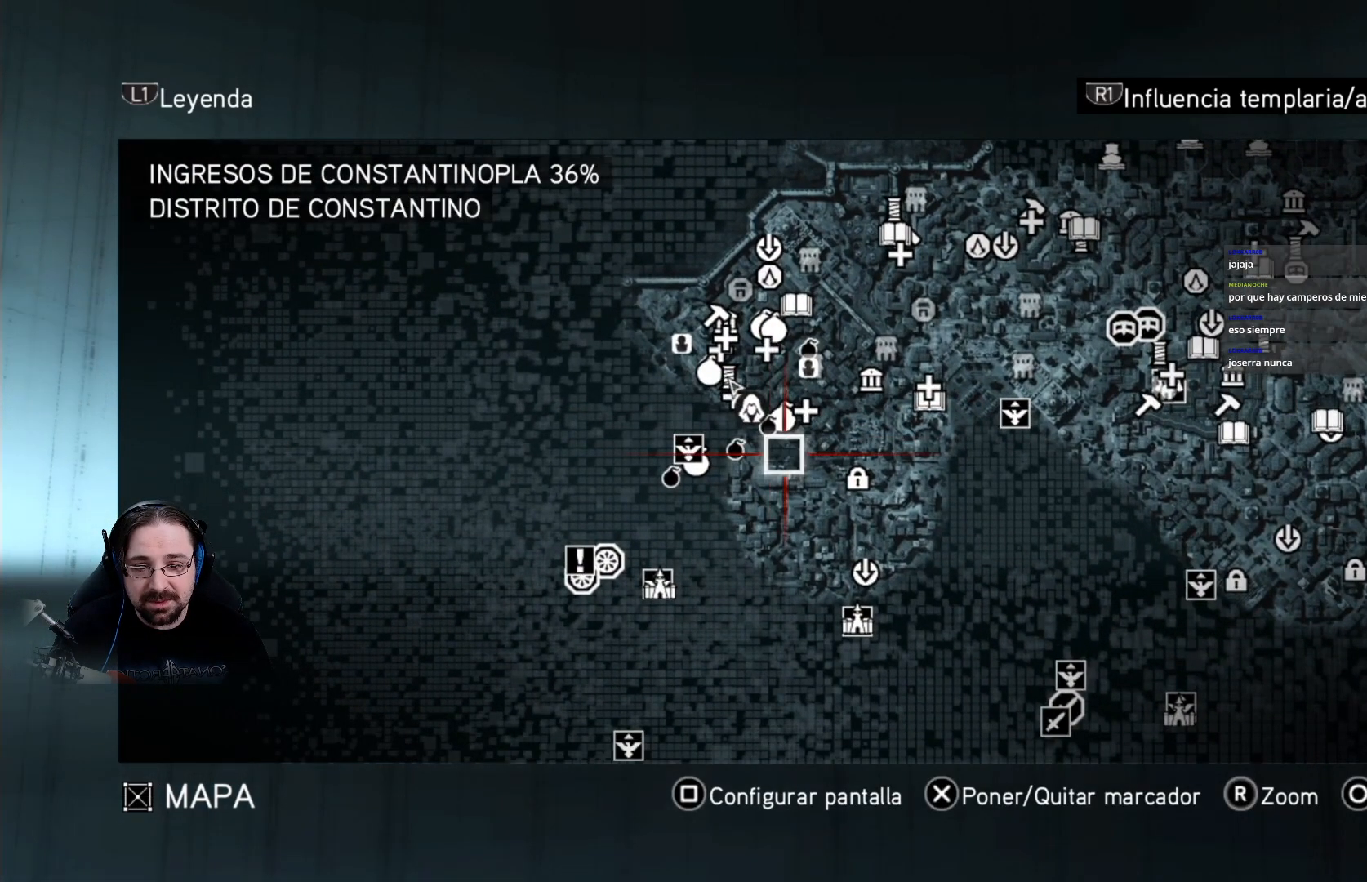
{"buttons": [], "left_stick": "center", "right_stick": "center", "events": []}